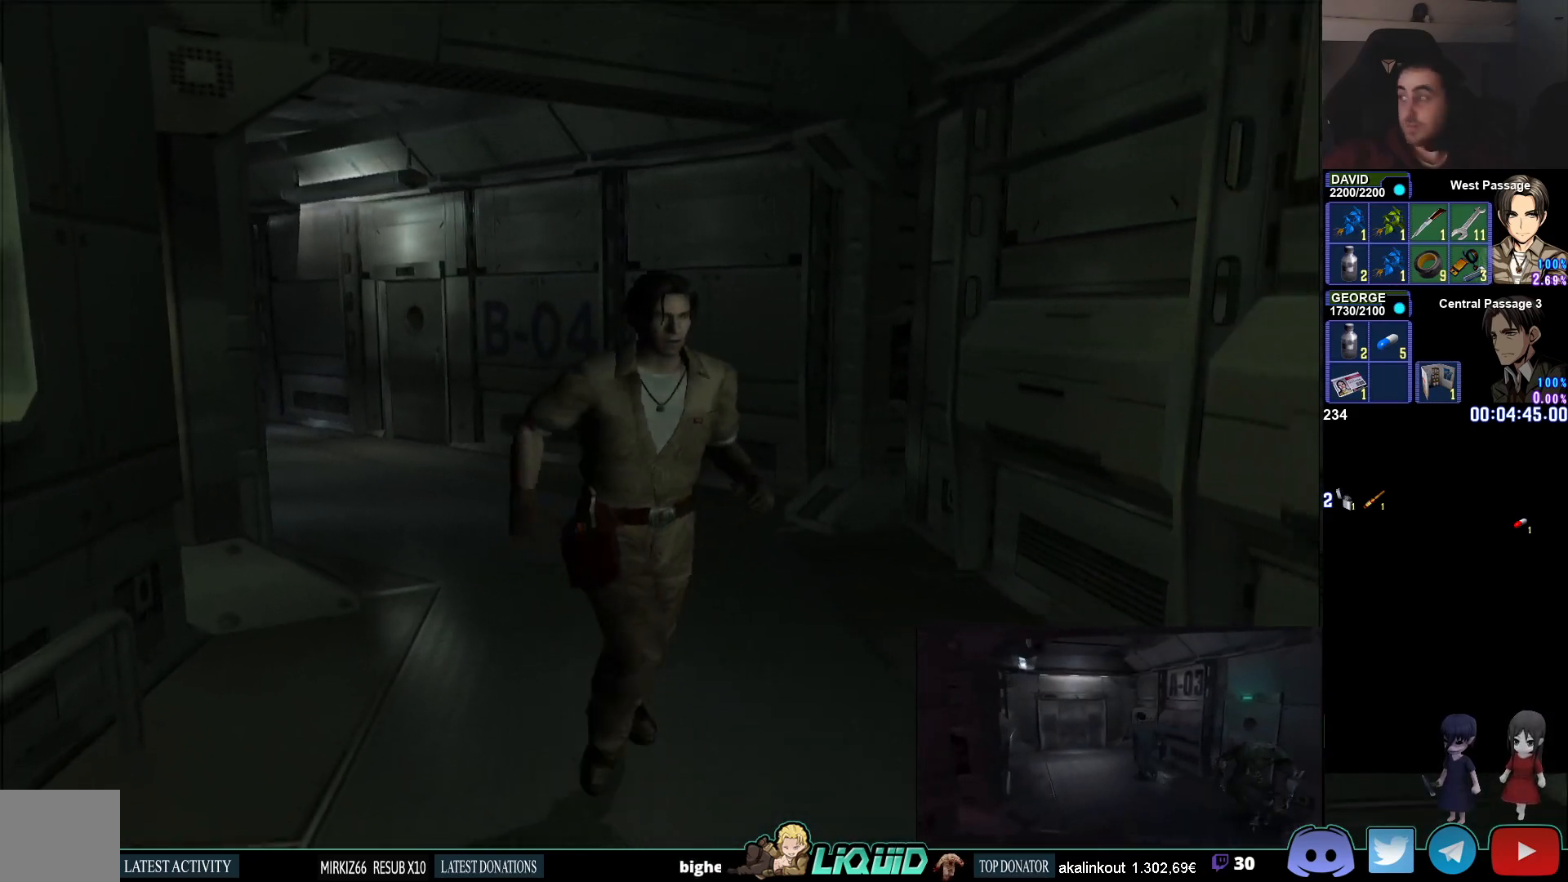
Gameplay with a controller (PlayStation layout); each line is a JSON object with the inputs held at the frame after it. "events" lists button and stick changes between this image and that frame as [ms after this image, input, new state], when the widget could be followed in between.
{"buttons": ["CIRCLE"], "left_stick": "center", "right_stick": "center", "events": [[267, "left_stick", "down"], [417, "left_stick", "center"]]}
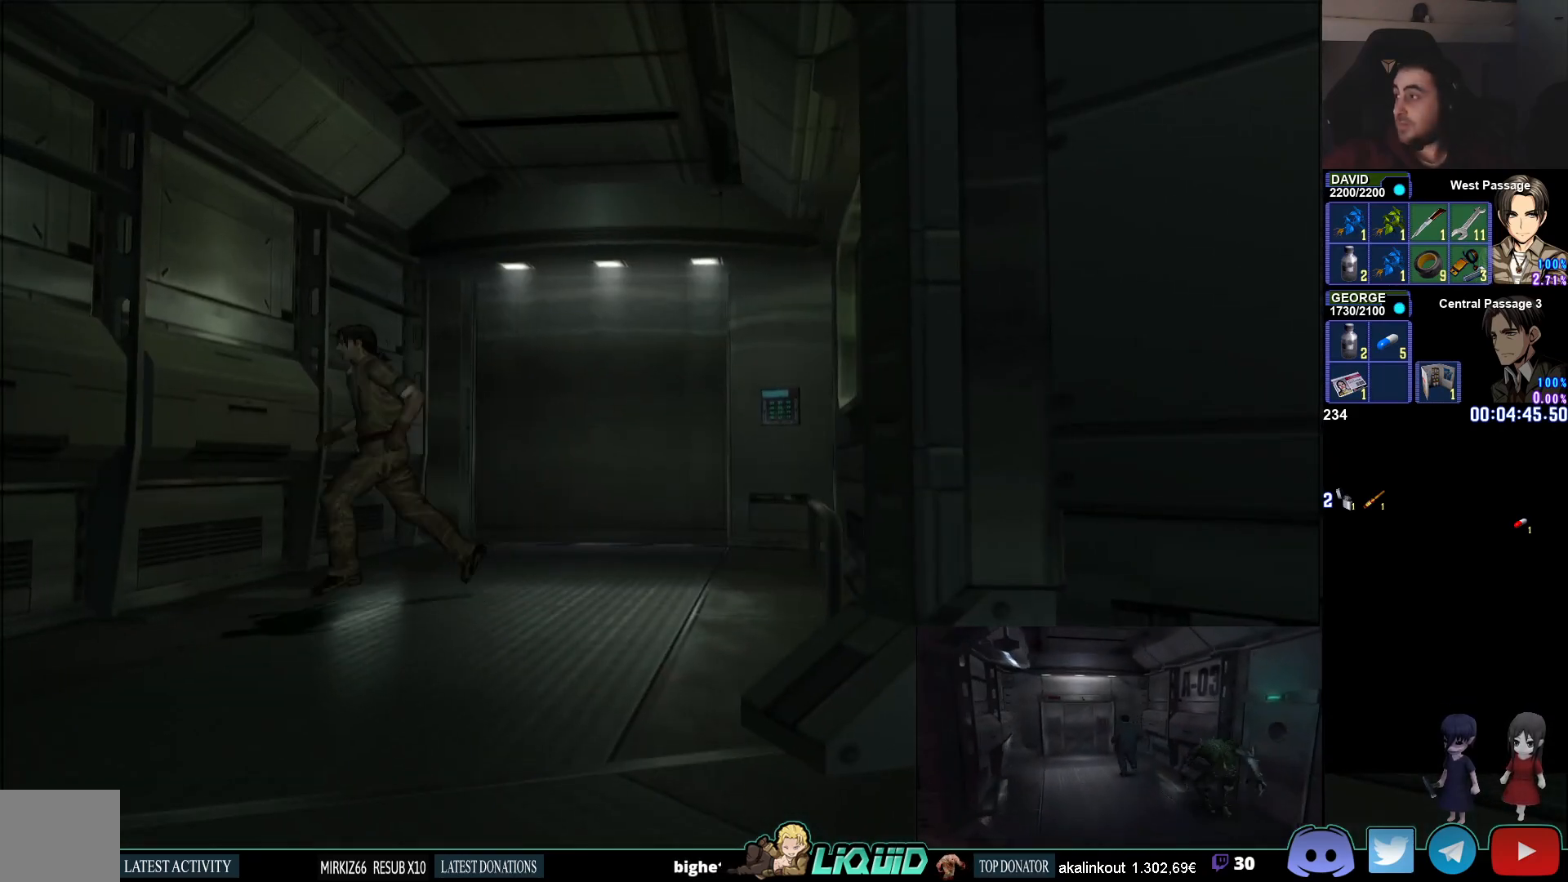
{"buttons": ["CIRCLE"], "left_stick": "up-right", "right_stick": "center", "events": [[17, "CIRCLE", "up"], [200, "left_stick", "up"], [300, "CIRCLE", "down"], [500, "left_stick", "up-right"]]}
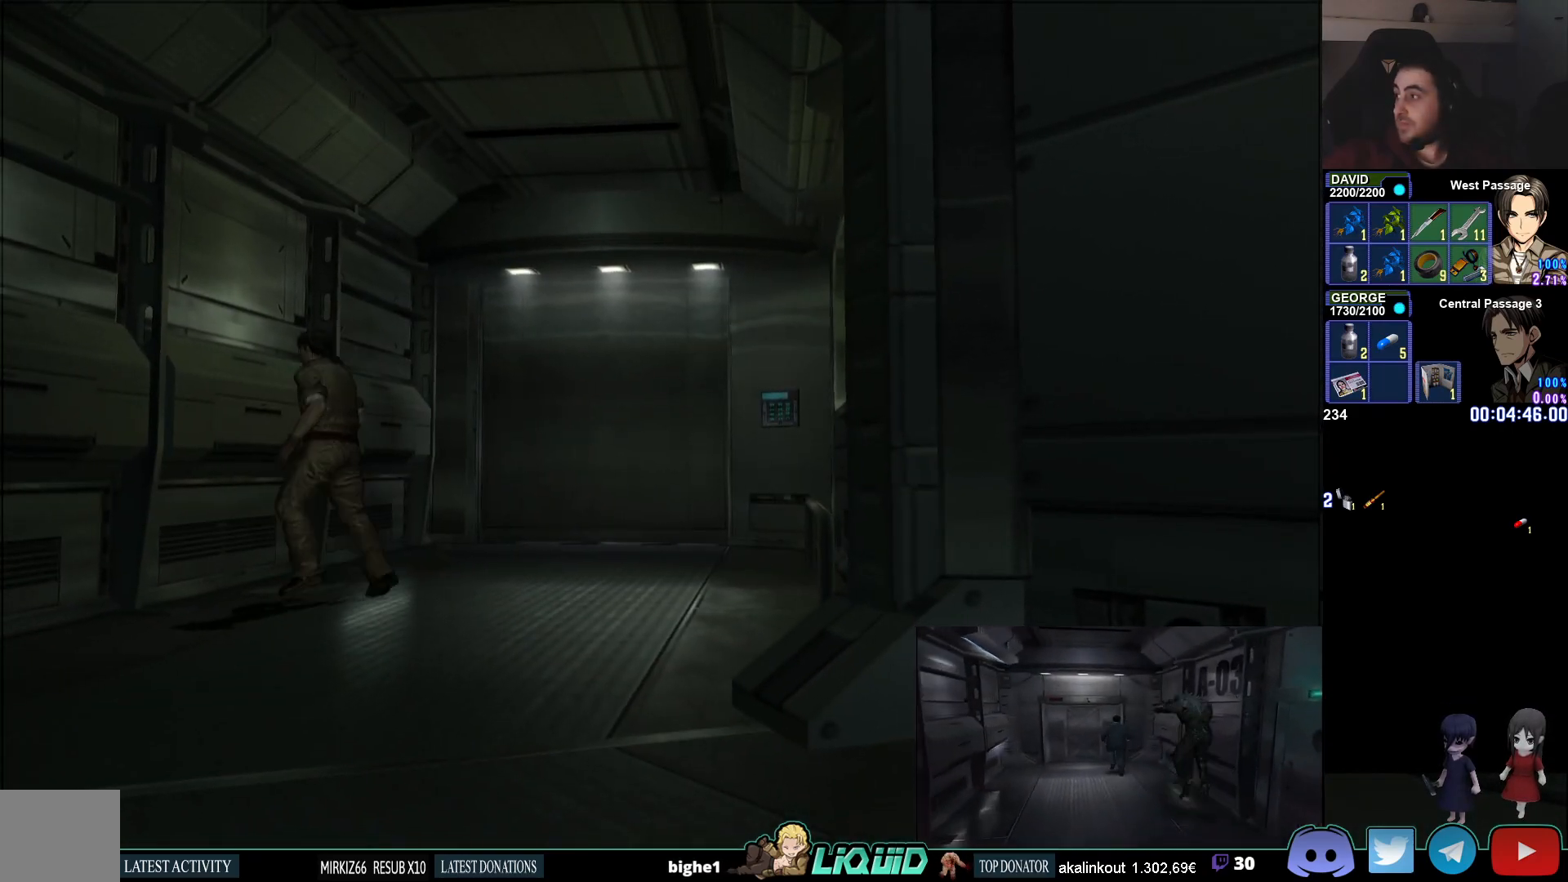
{"buttons": ["CIRCLE"], "left_stick": "up-right", "right_stick": "center", "events": []}
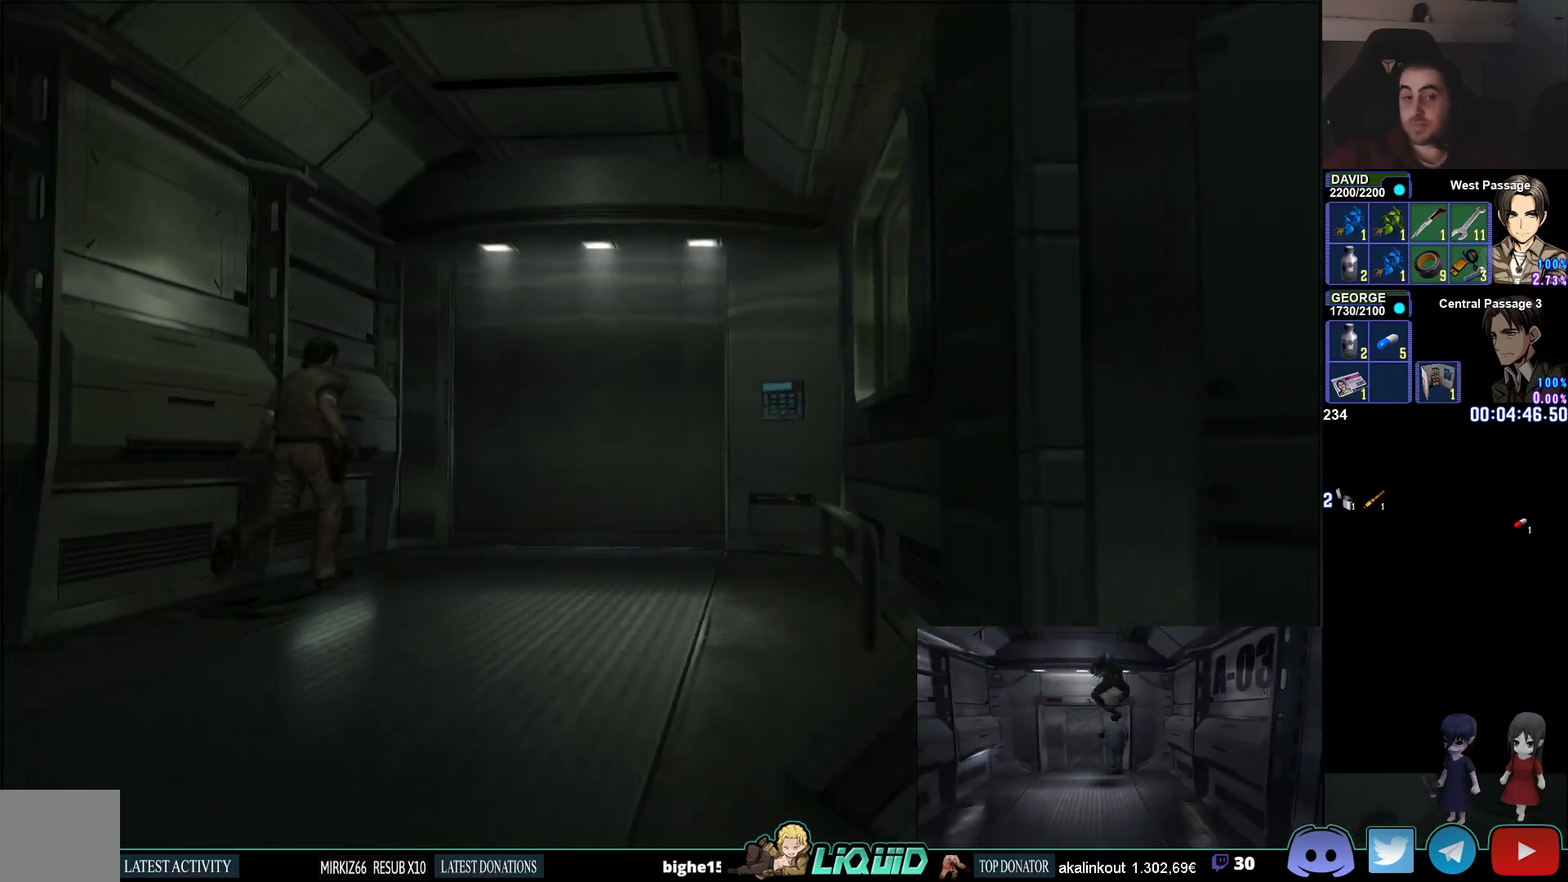
{"buttons": ["CIRCLE"], "left_stick": "right", "right_stick": "center", "events": [[367, "left_stick", "right"]]}
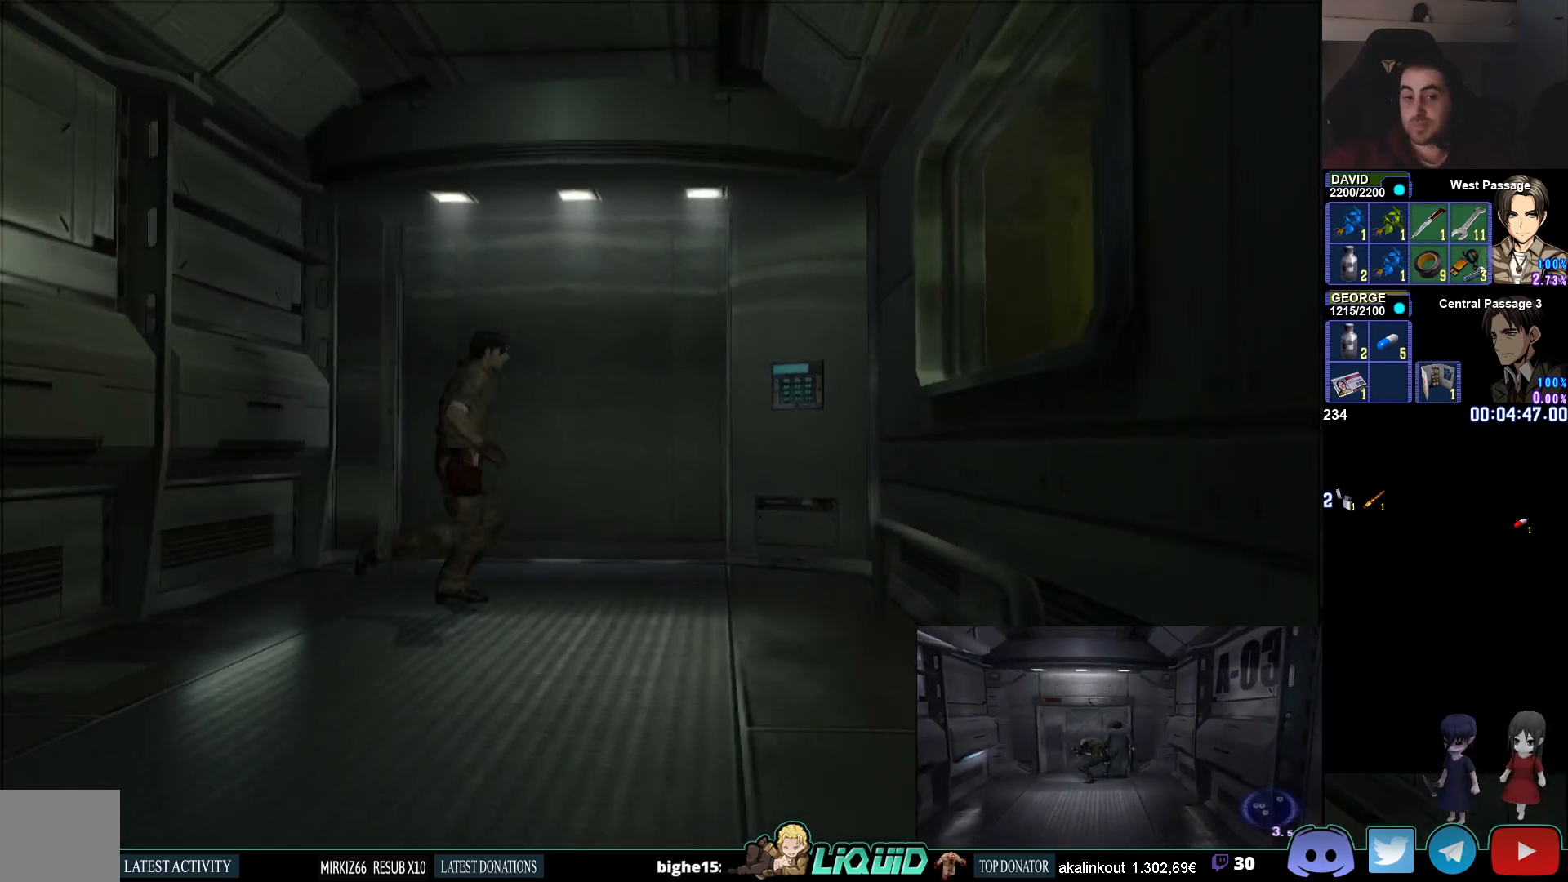
{"buttons": ["CIRCLE"], "left_stick": "up", "right_stick": "center", "events": [[283, "left_stick", "up-right"], [450, "left_stick", "up"]]}
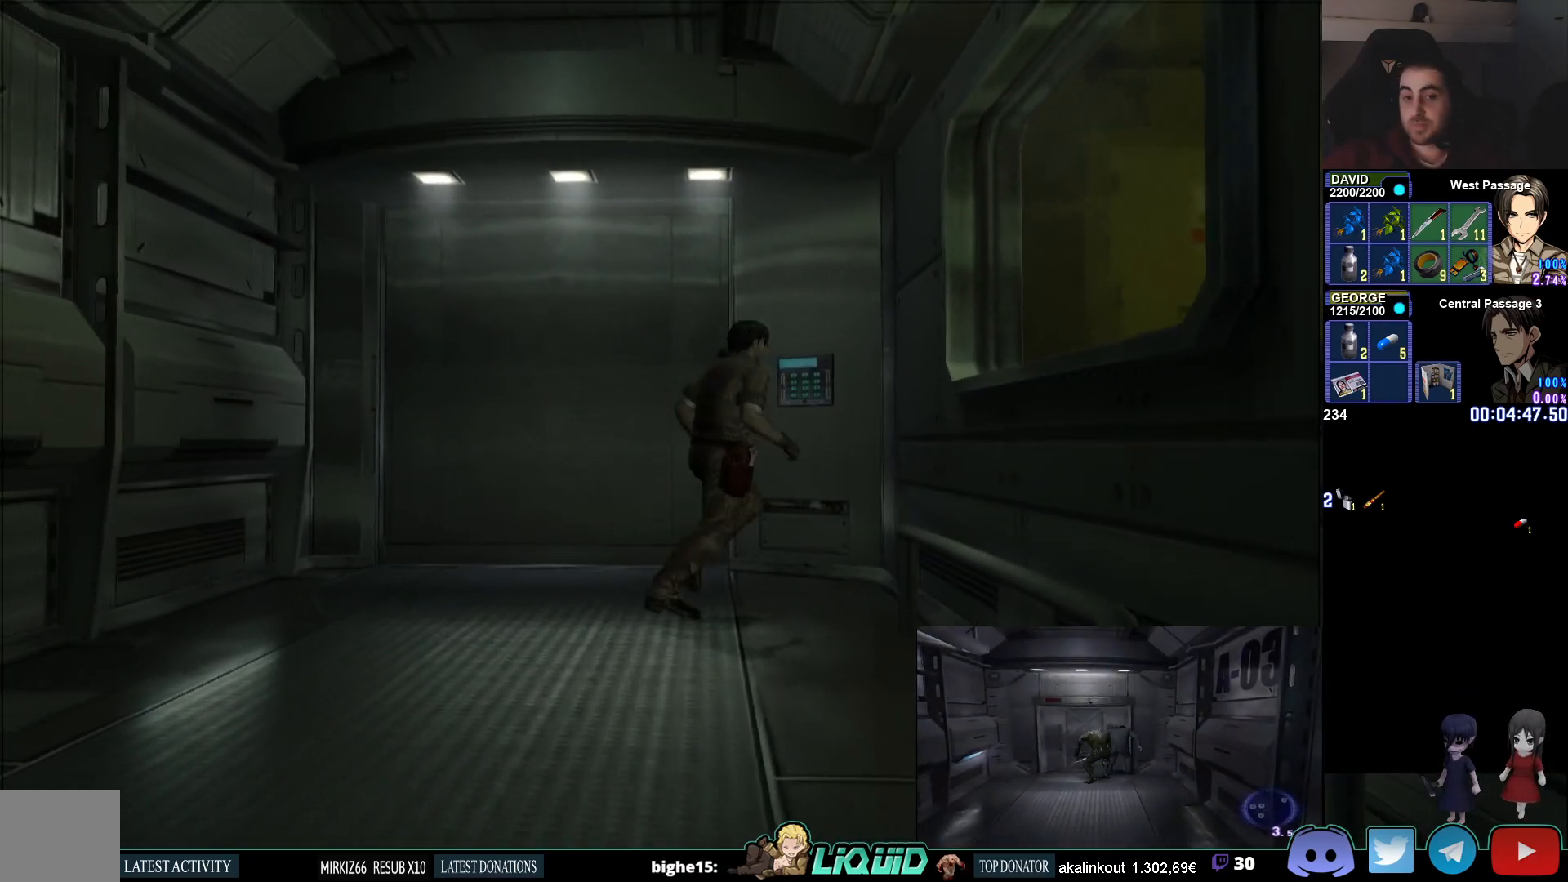
{"buttons": ["CROSS", "CIRCLE"], "left_stick": "up", "right_stick": "center", "events": [[250, "CROSS", "down"]]}
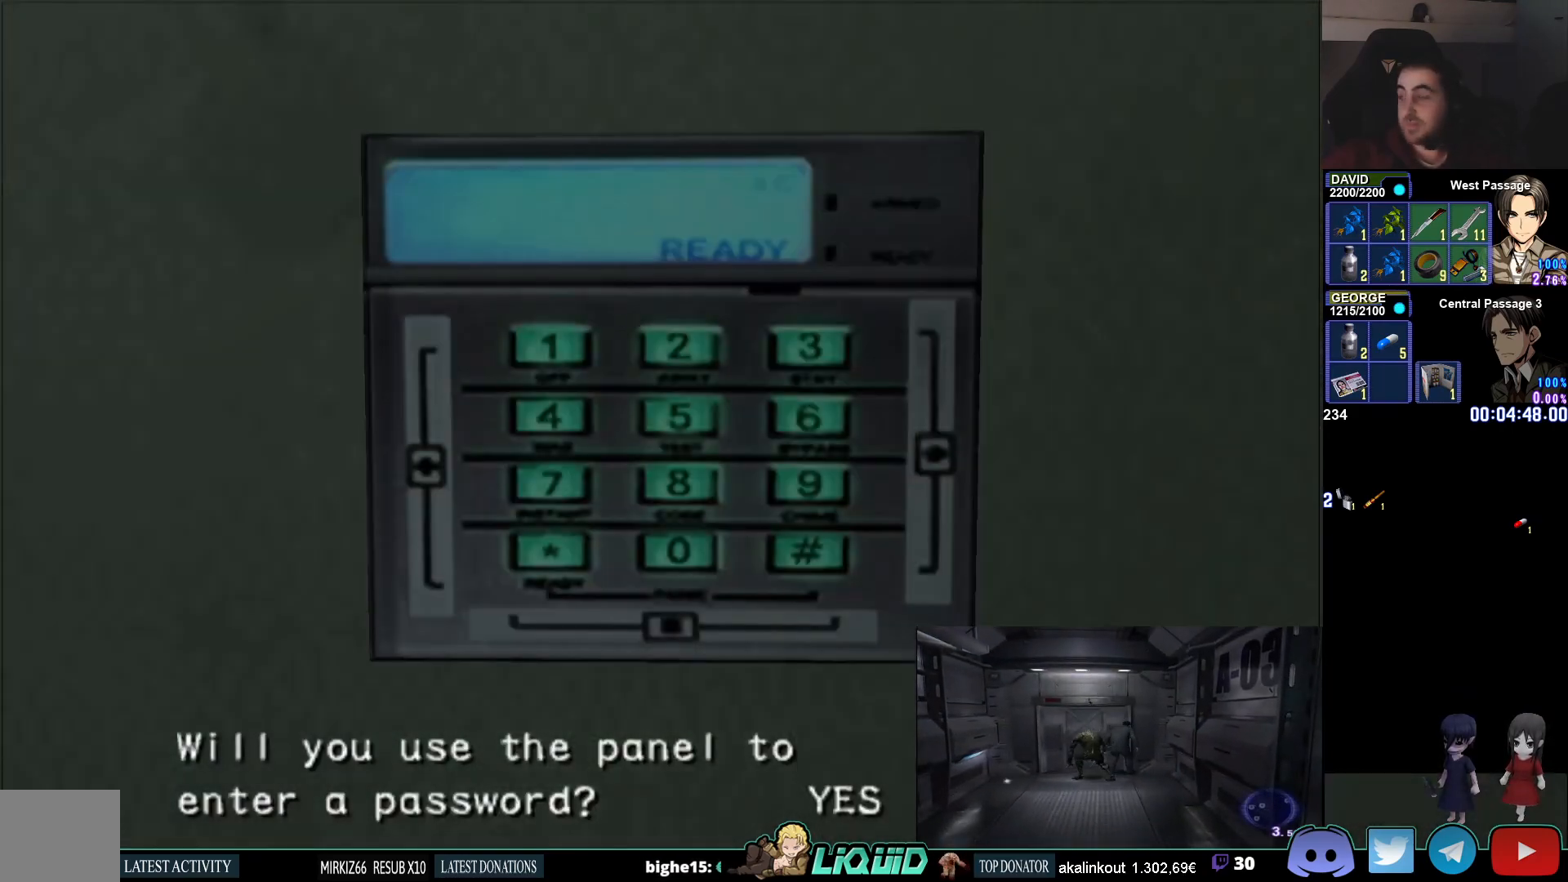
{"buttons": [], "left_stick": "center", "right_stick": "center", "events": [[33, "CROSS", "up"], [100, "CIRCLE", "up"], [300, "left_stick", "center"]]}
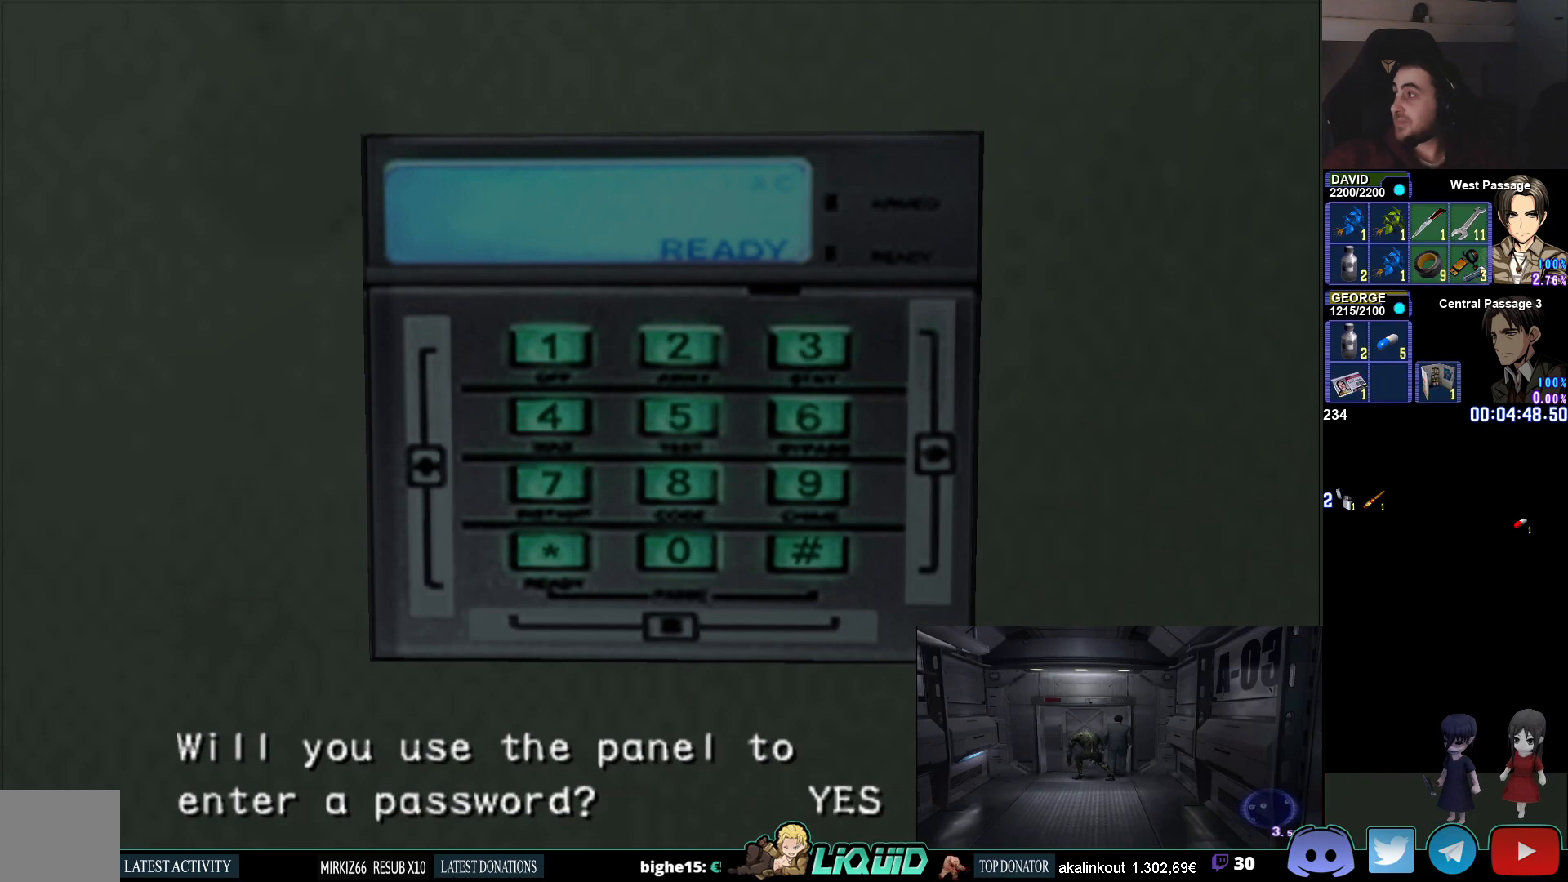
{"buttons": ["DPAD_UP"], "left_stick": "center", "right_stick": "center", "events": [[67, "DPAD_LEFT", "down"], [200, "DPAD_LEFT", "up"], [233, "CROSS", "down"], [367, "CROSS", "up"], [450, "DPAD_UP", "down"]]}
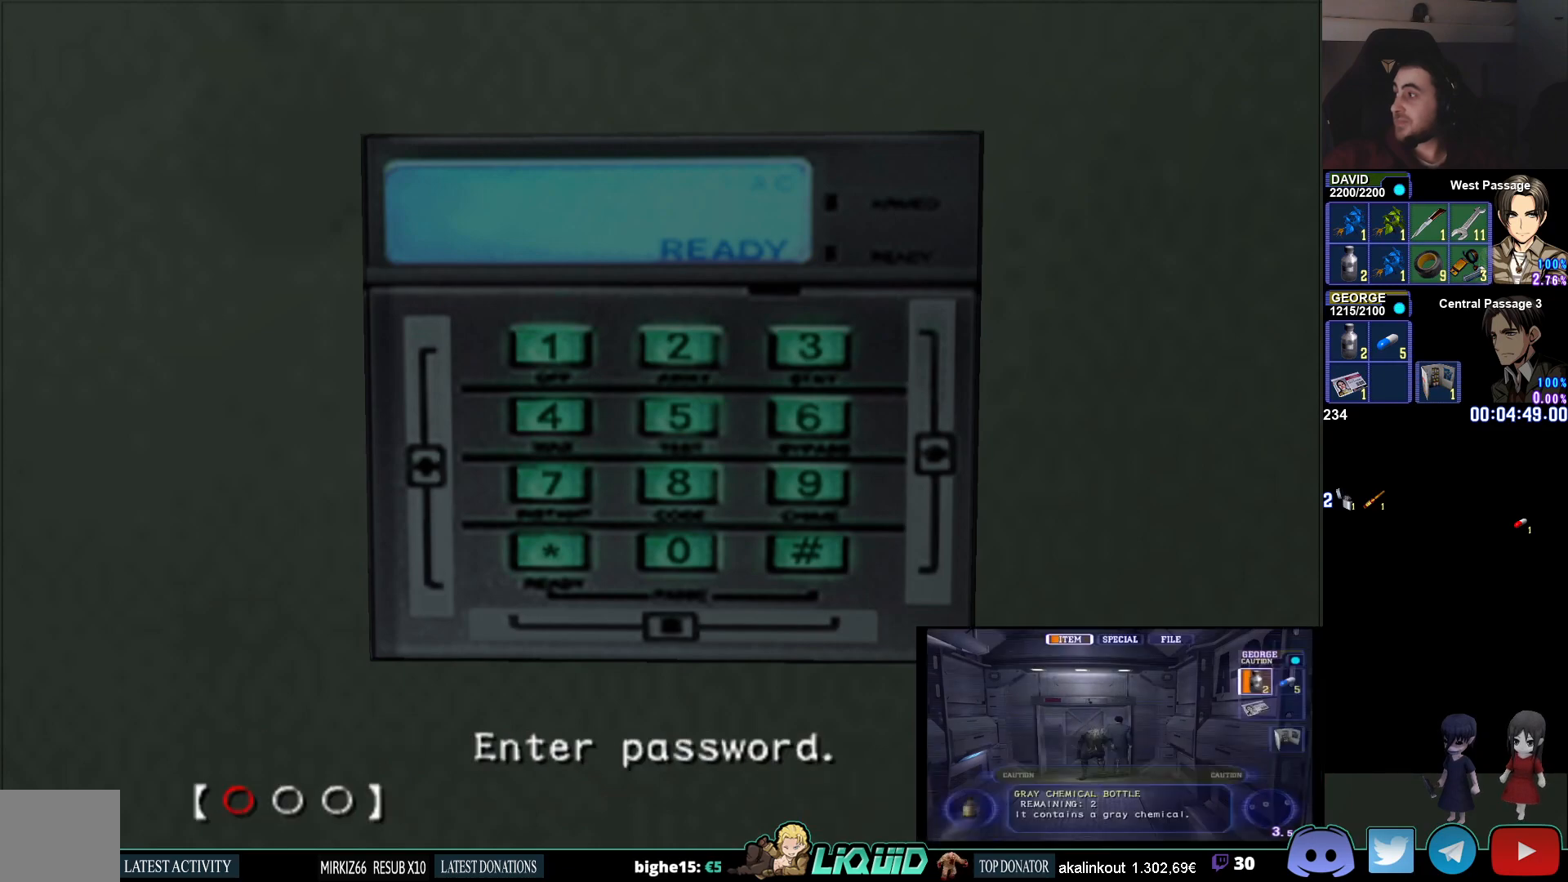
{"buttons": ["DPAD_RIGHT"], "left_stick": "center", "right_stick": "center", "events": [[67, "DPAD_UP", "up"], [133, "DPAD_UP", "down"], [283, "DPAD_UP", "up"], [383, "DPAD_RIGHT", "down"]]}
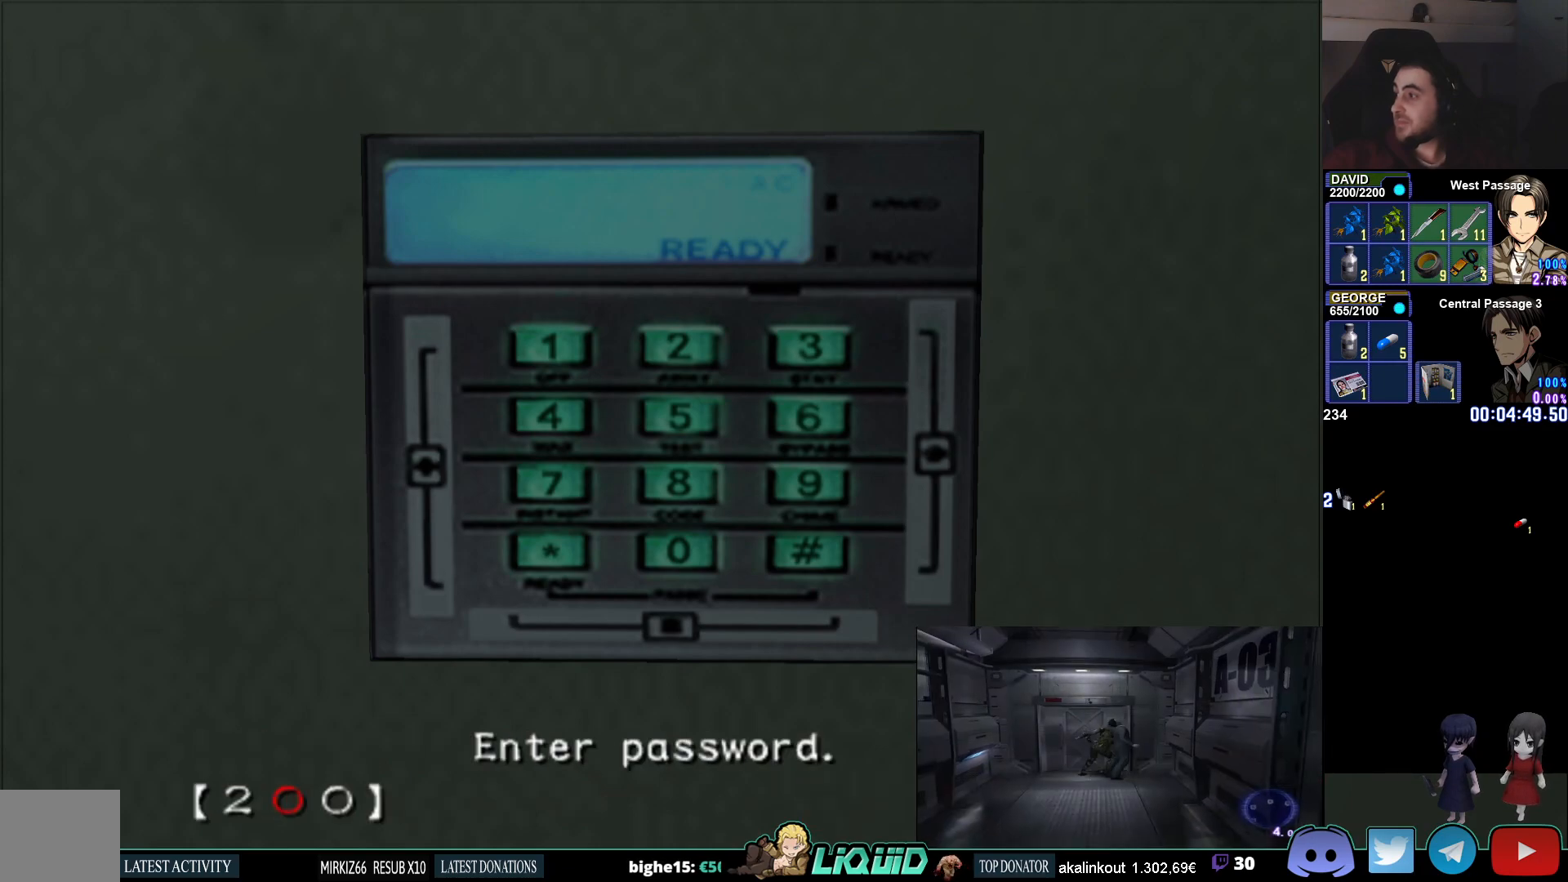
{"buttons": ["DPAD_UP"], "left_stick": "center", "right_stick": "center", "events": [[17, "DPAD_RIGHT", "up"], [117, "DPAD_UP", "down"], [233, "DPAD_UP", "up"], [300, "DPAD_UP", "down"], [417, "DPAD_UP", "up"], [500, "DPAD_UP", "down"]]}
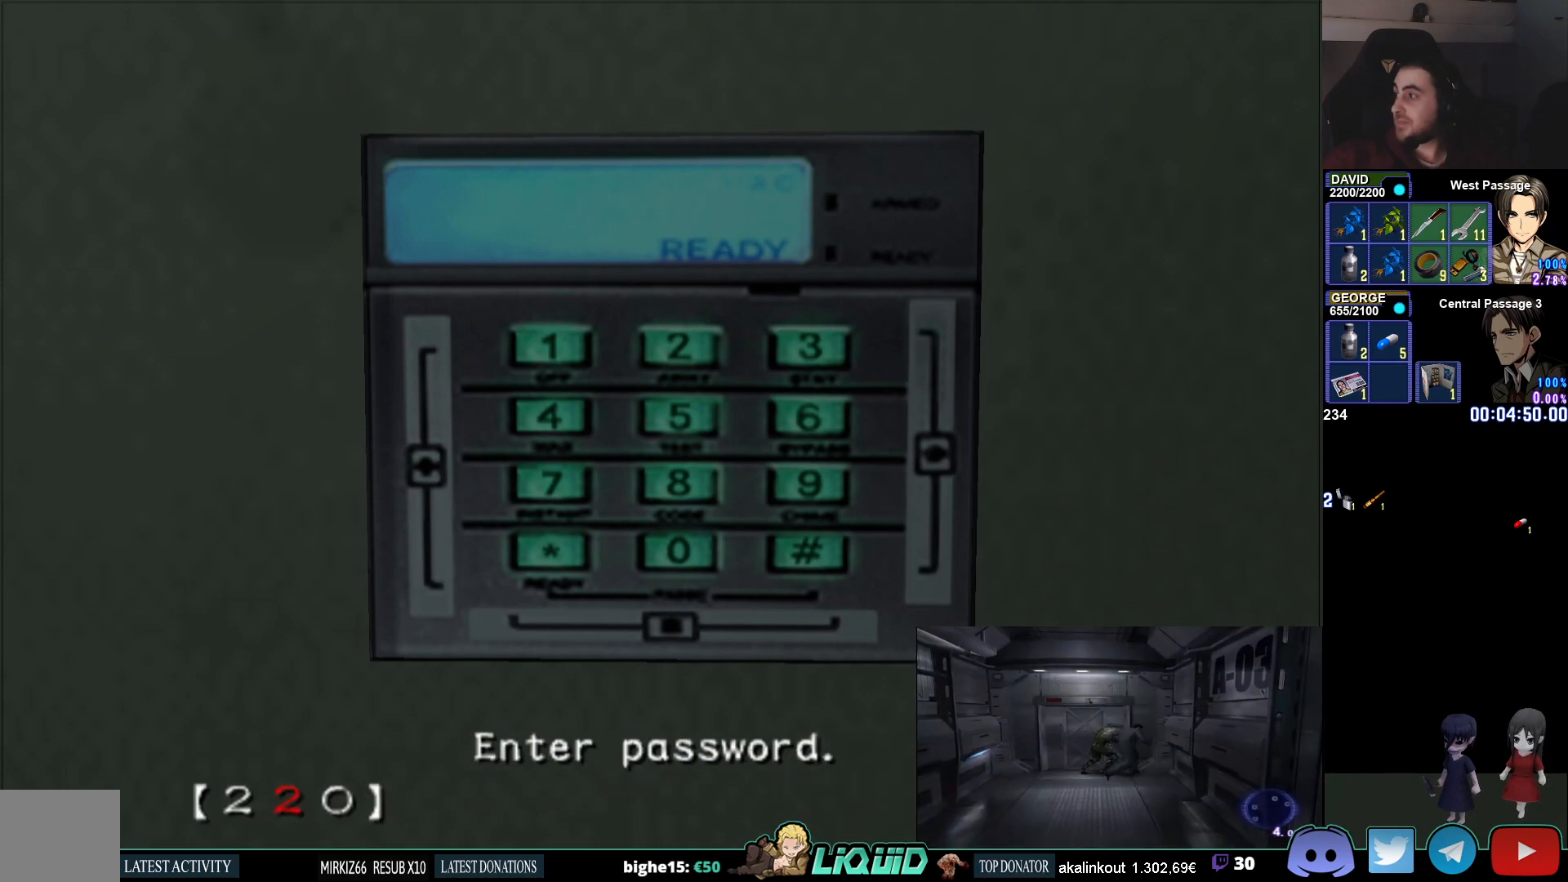
{"buttons": [], "left_stick": "center", "right_stick": "center", "events": [[133, "DPAD_UP", "up"]]}
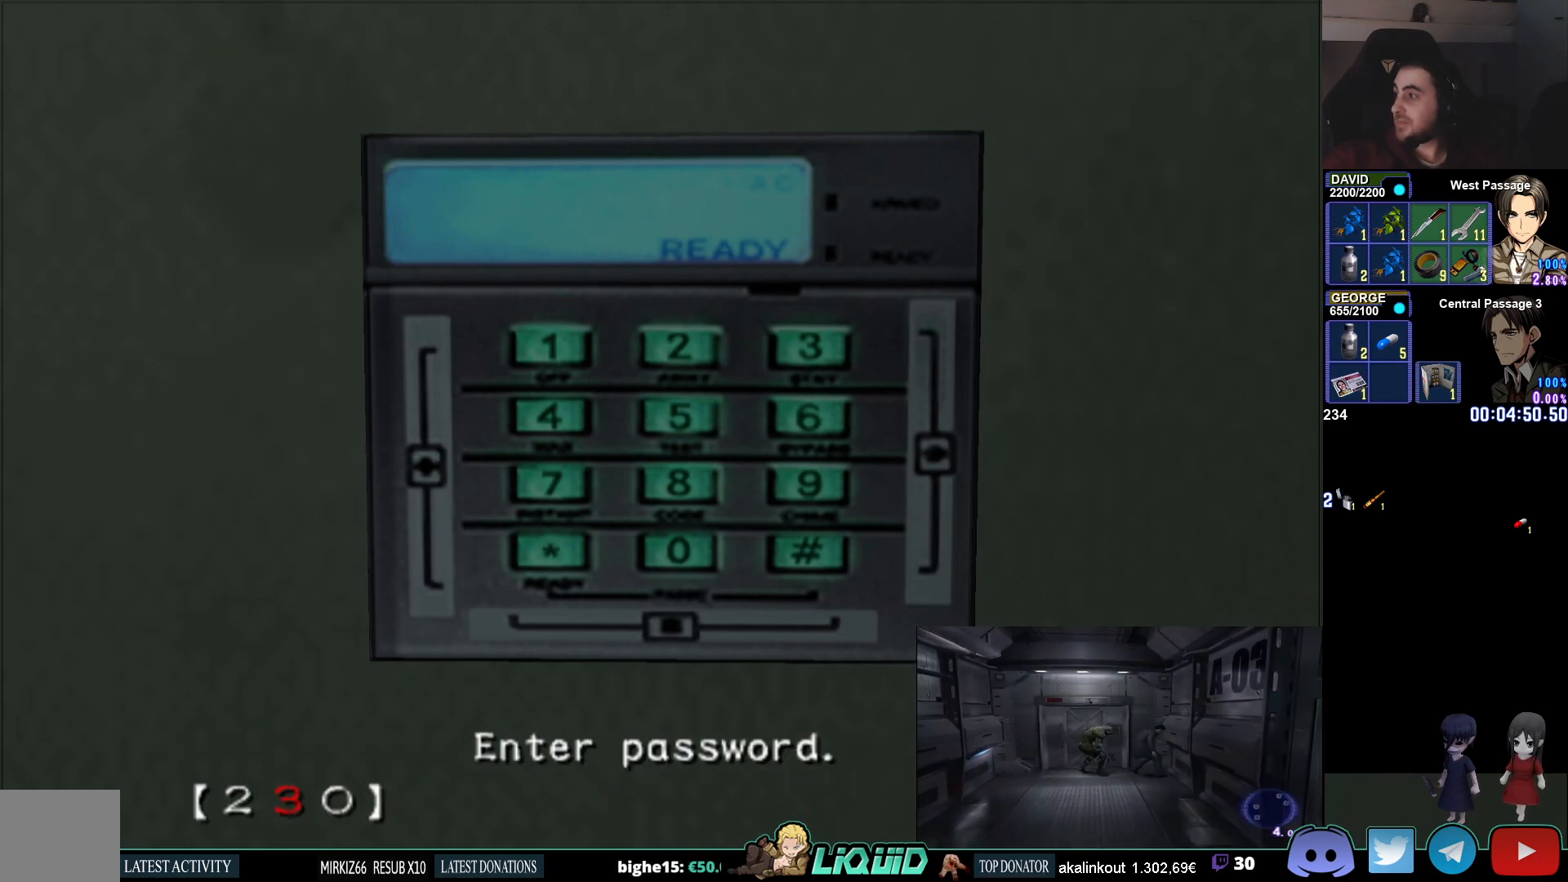
{"buttons": [], "left_stick": "center", "right_stick": "center", "events": [[200, "DPAD_RIGHT", "down"], [283, "DPAD_RIGHT", "up"], [383, "DPAD_UP", "down"], [483, "DPAD_UP", "up"]]}
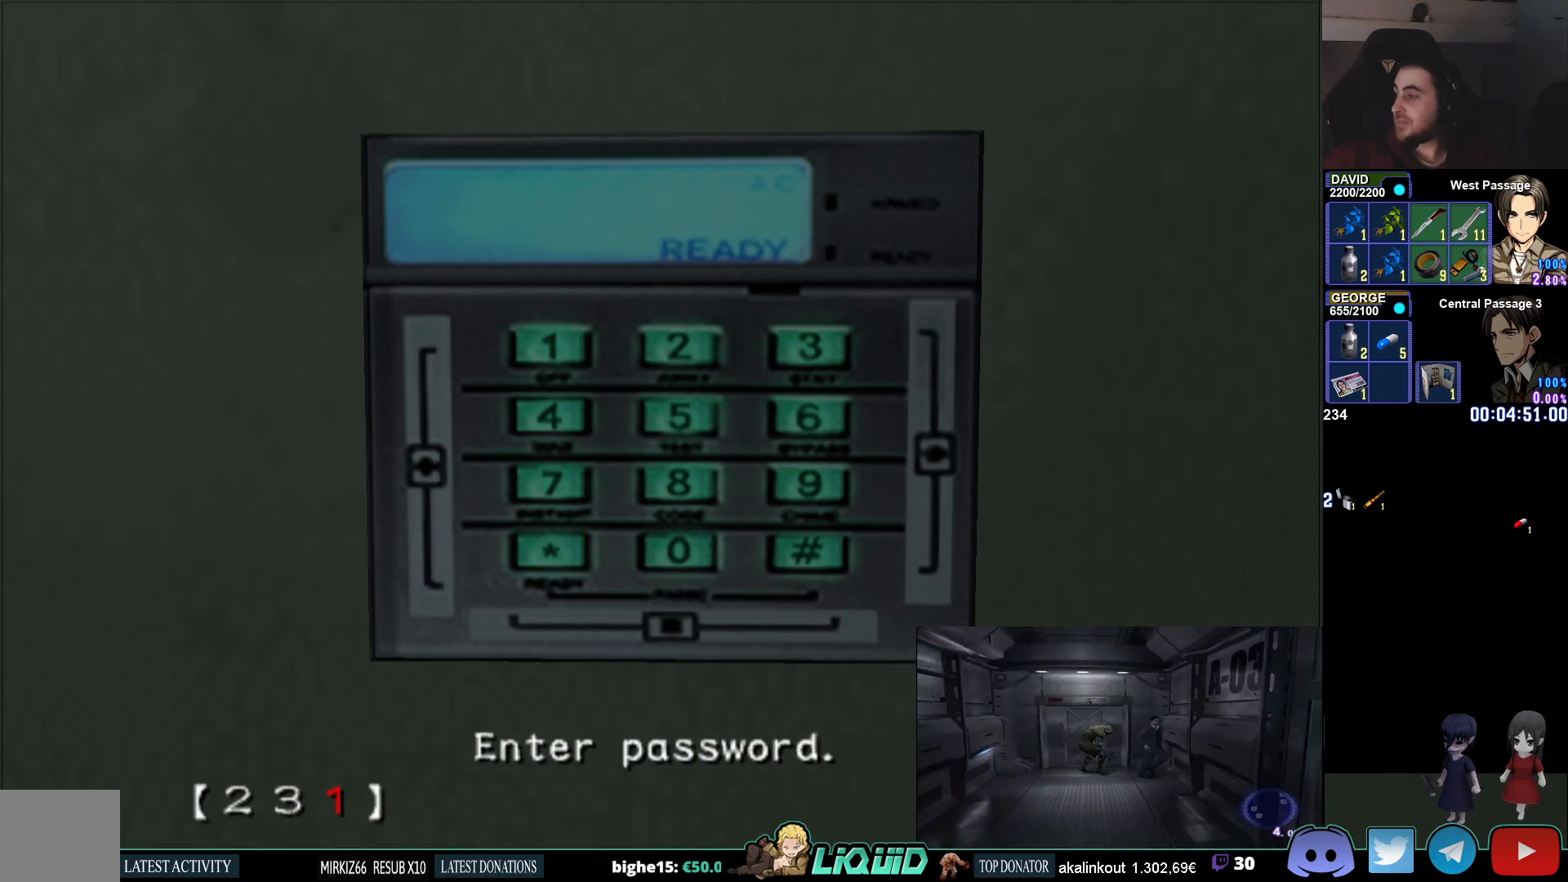
{"buttons": ["DPAD_UP"], "left_stick": "center", "right_stick": "center", "events": [[67, "DPAD_UP", "down"], [200, "DPAD_UP", "up"], [250, "DPAD_UP", "down"], [383, "DPAD_UP", "up"], [467, "DPAD_UP", "down"]]}
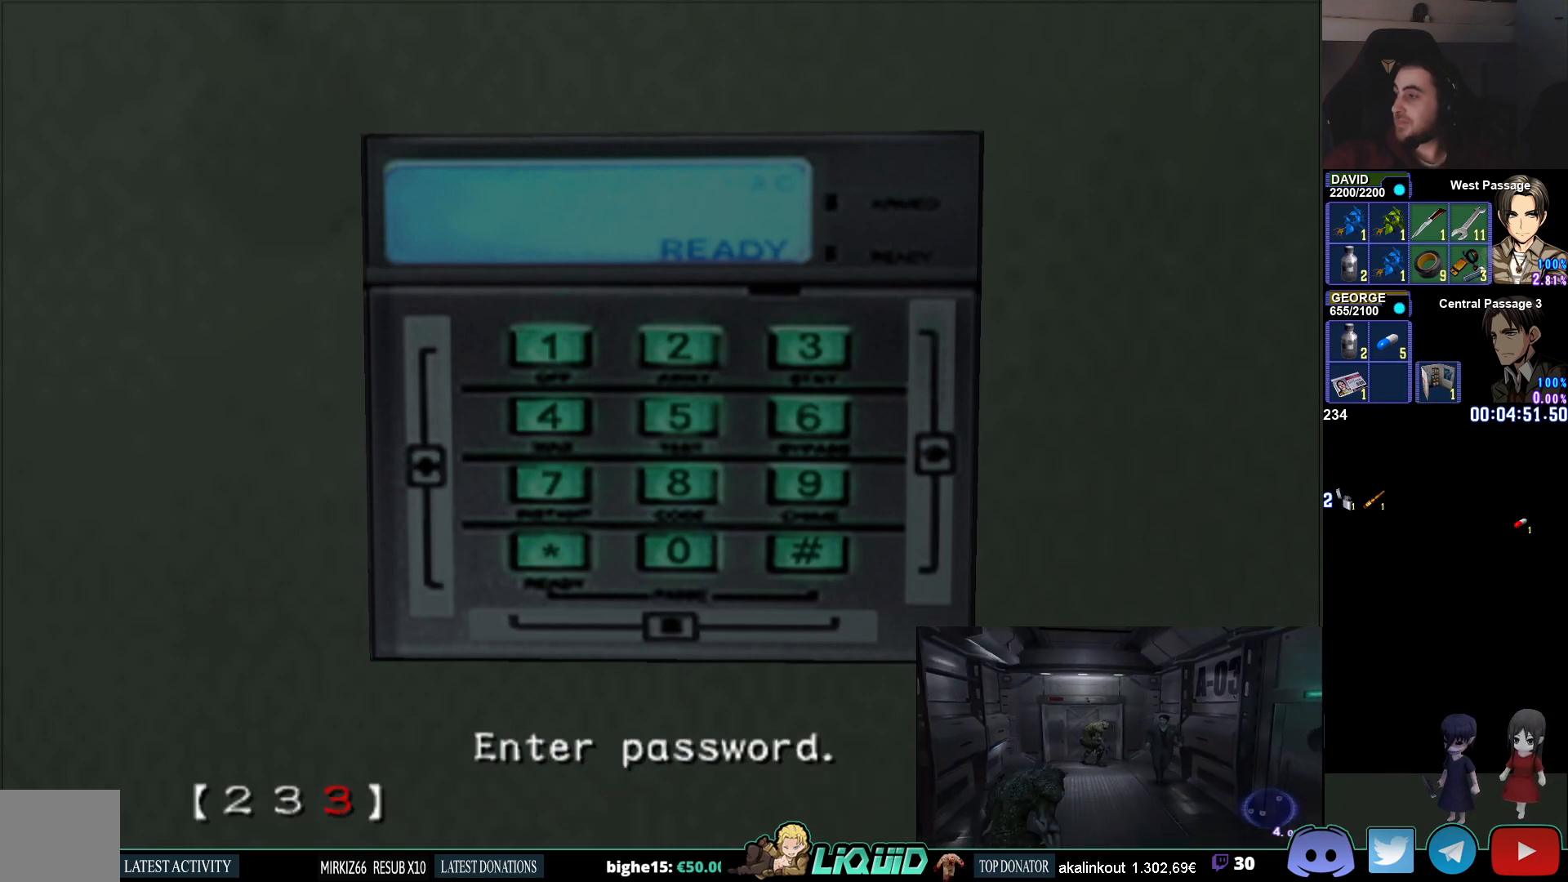
{"buttons": ["CROSS"], "left_stick": "center", "right_stick": "center", "events": [[100, "DPAD_UP", "up"], [400, "CROSS", "down"]]}
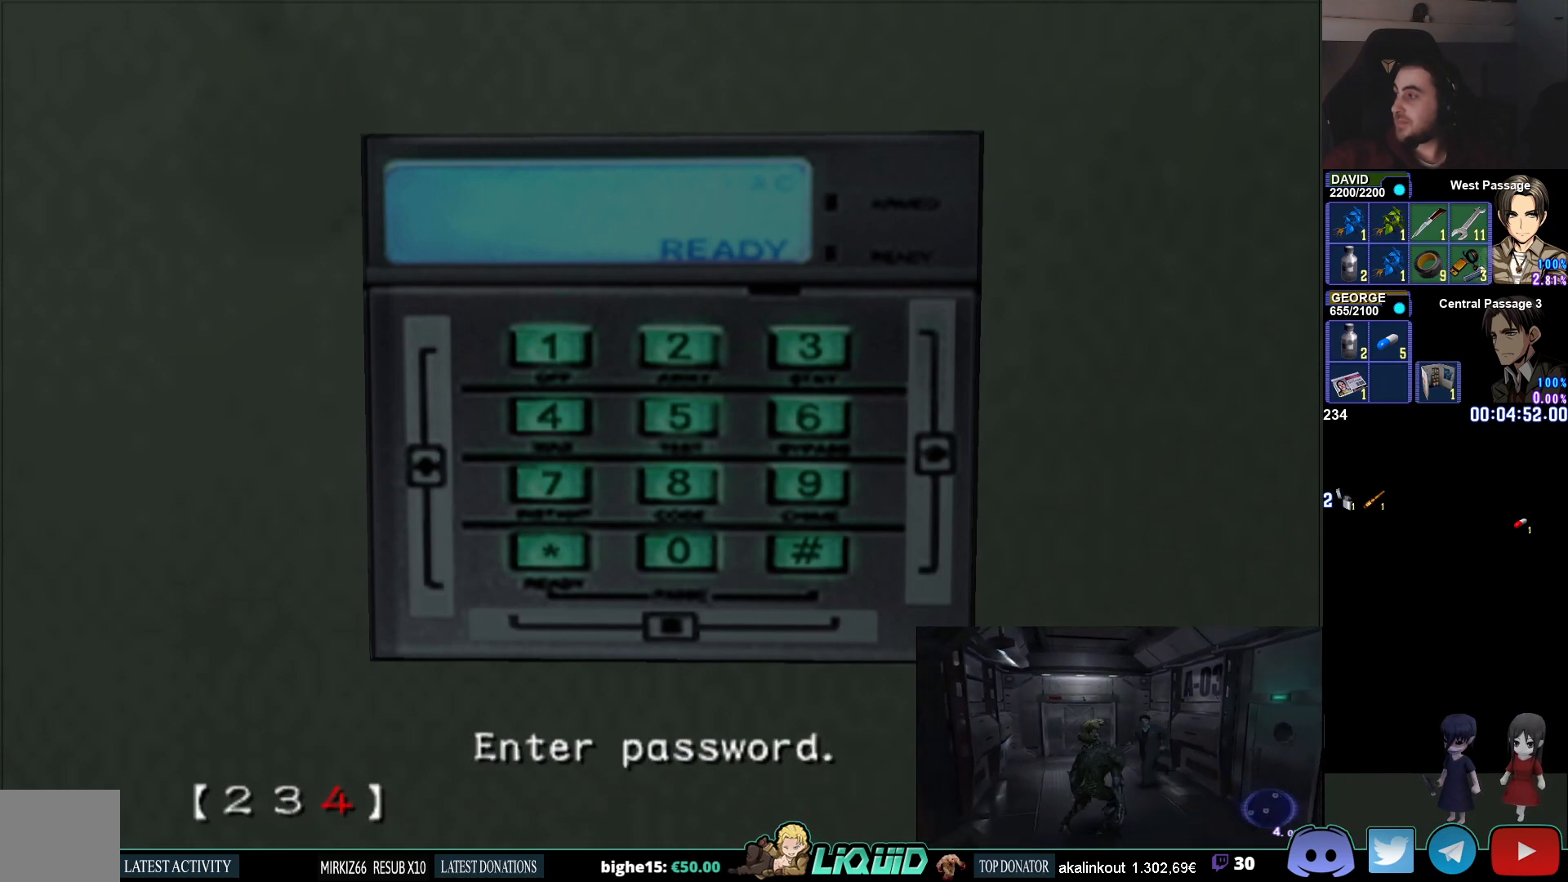
{"buttons": [], "left_stick": "center", "right_stick": "center", "events": [[50, "CROSS", "up"]]}
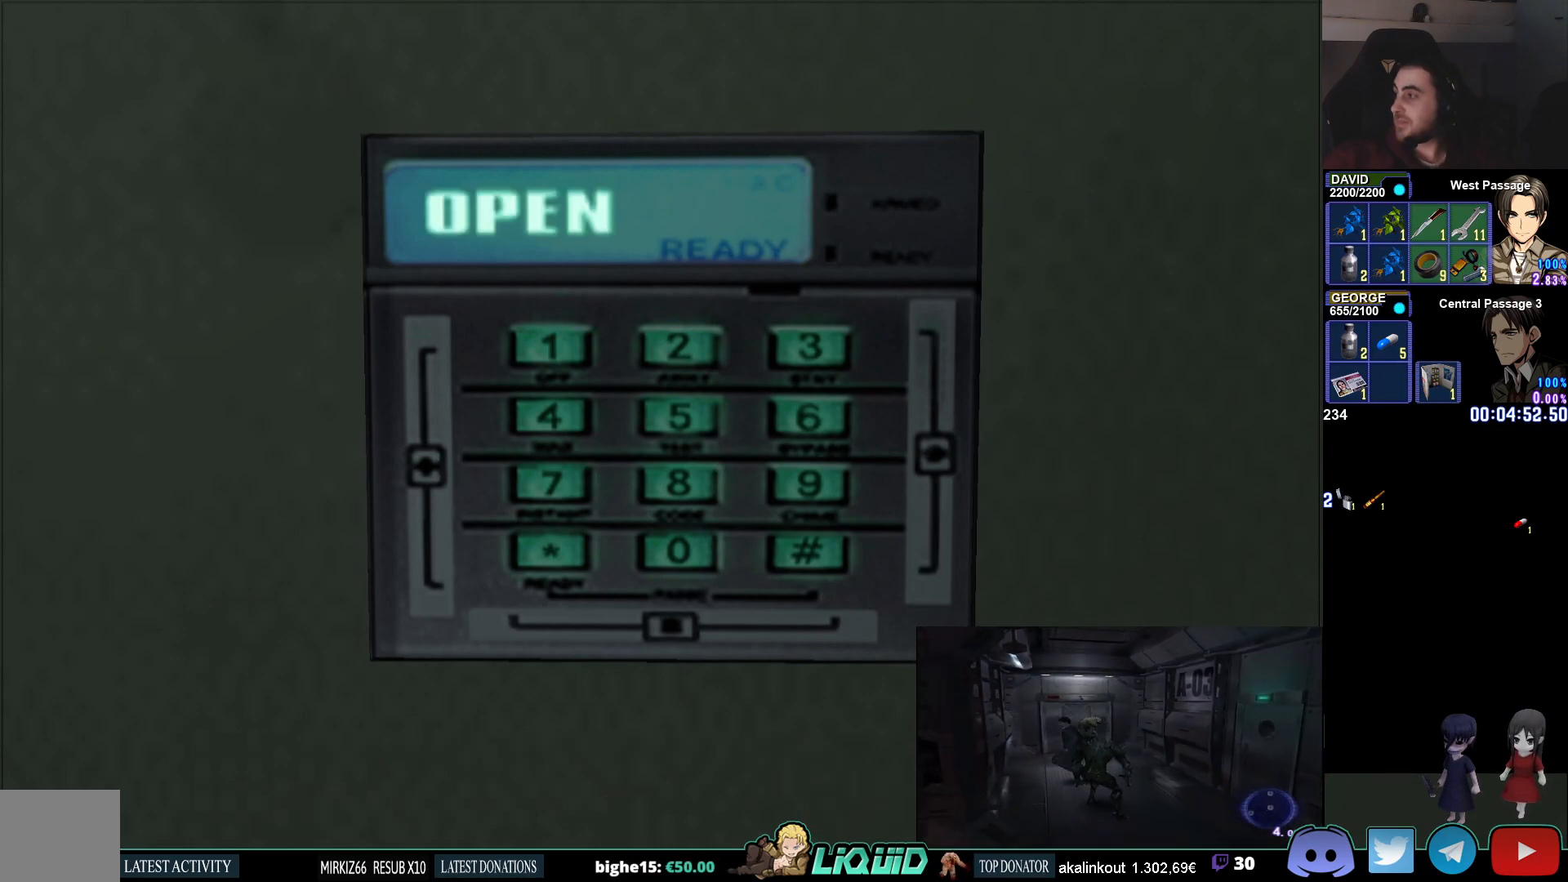
{"buttons": [], "left_stick": "center", "right_stick": "center", "events": [[67, "left_stick", "left"], [400, "left_stick", "center"]]}
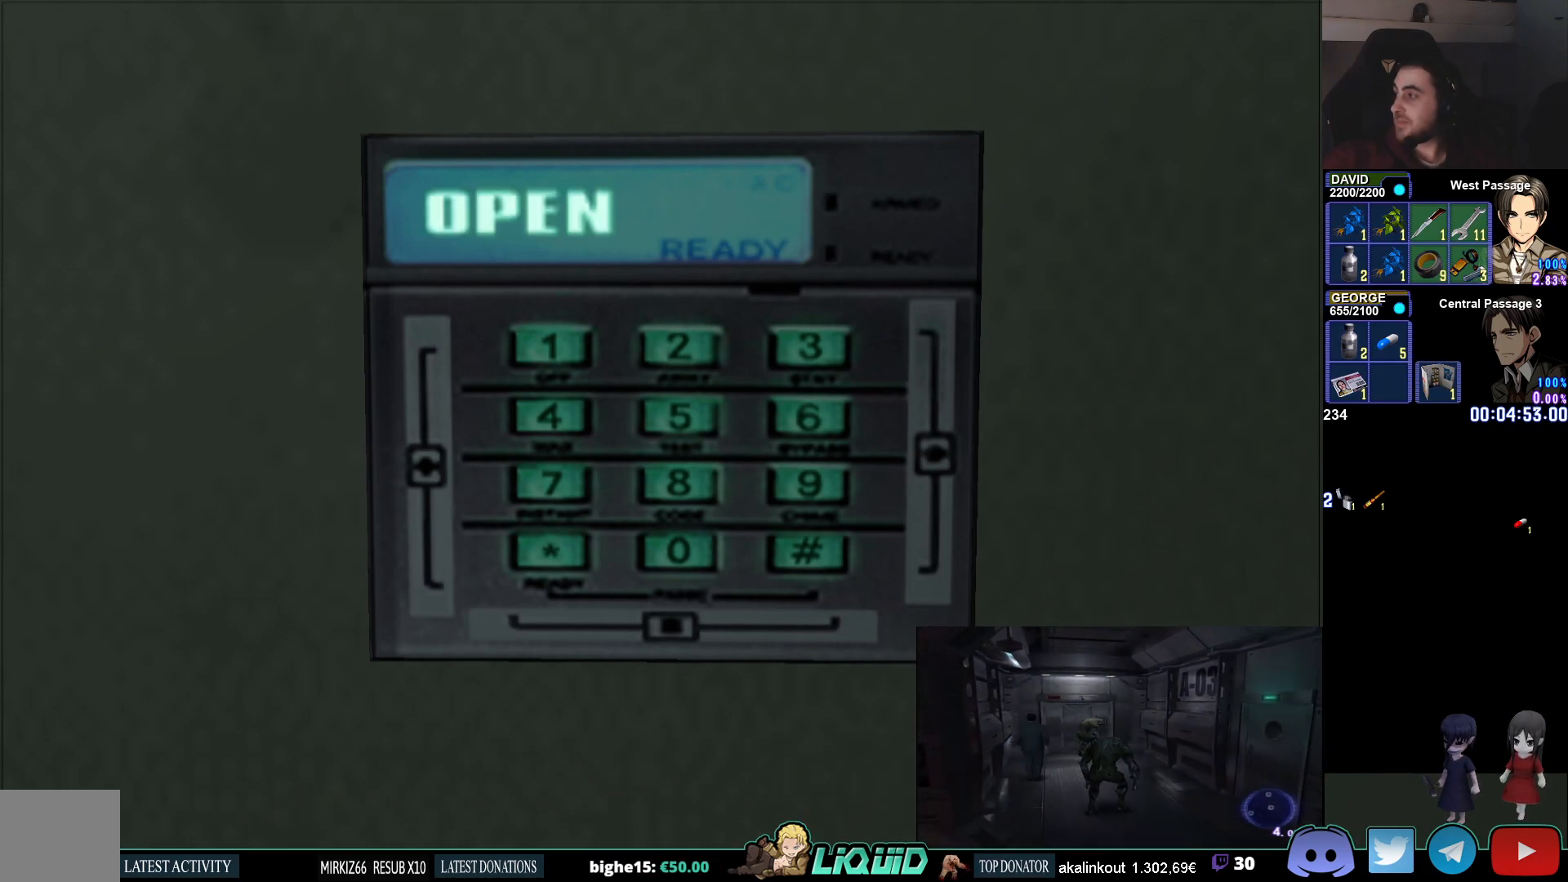
{"buttons": [], "left_stick": "center", "right_stick": "center", "events": []}
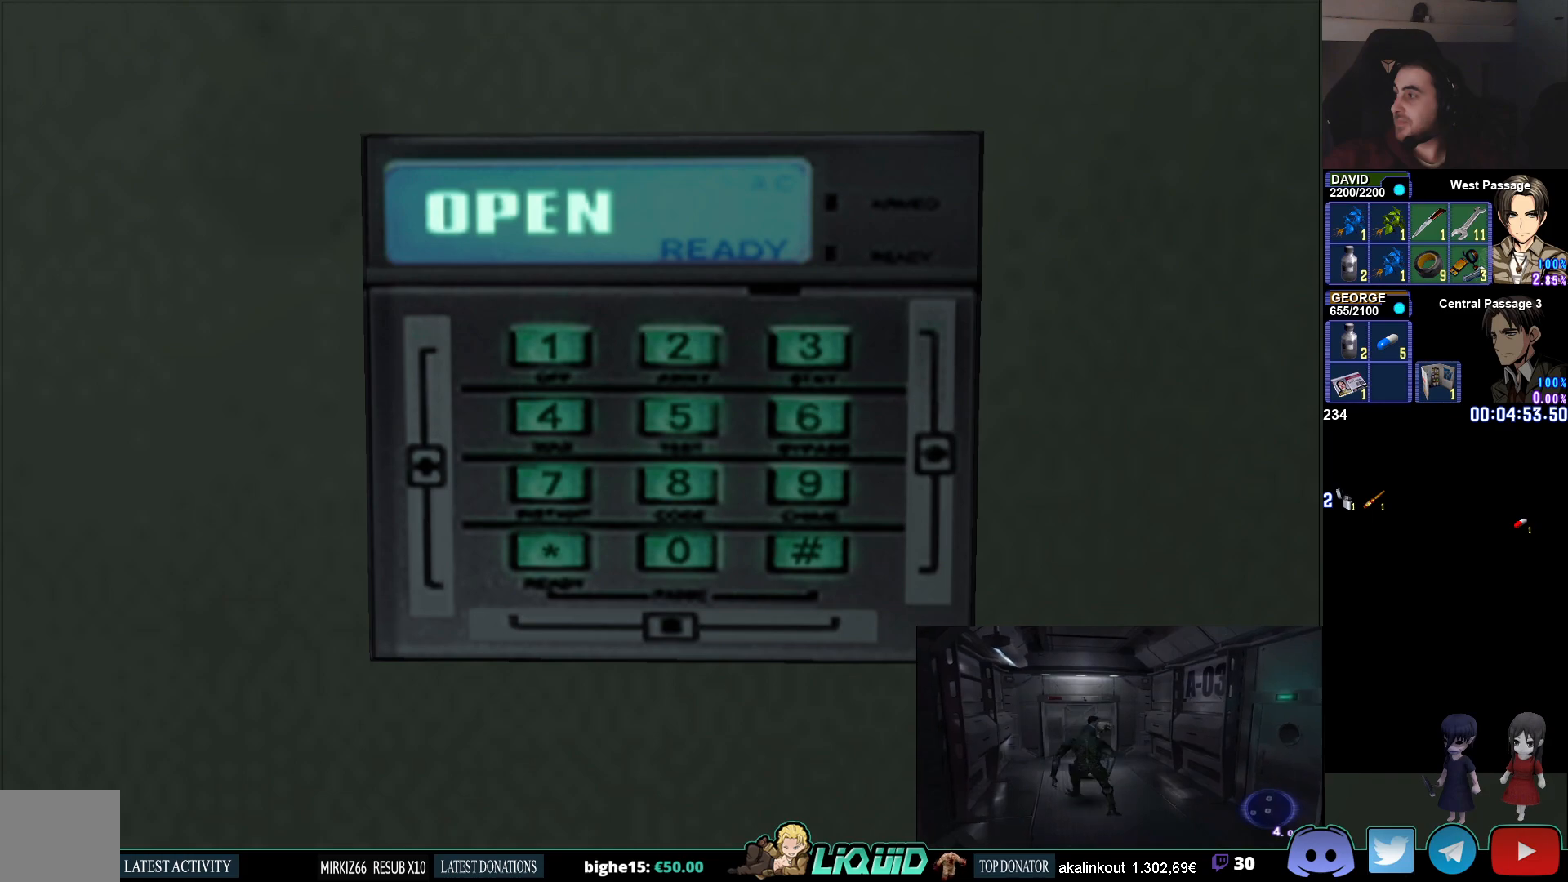
{"buttons": [], "left_stick": "center", "right_stick": "center", "events": []}
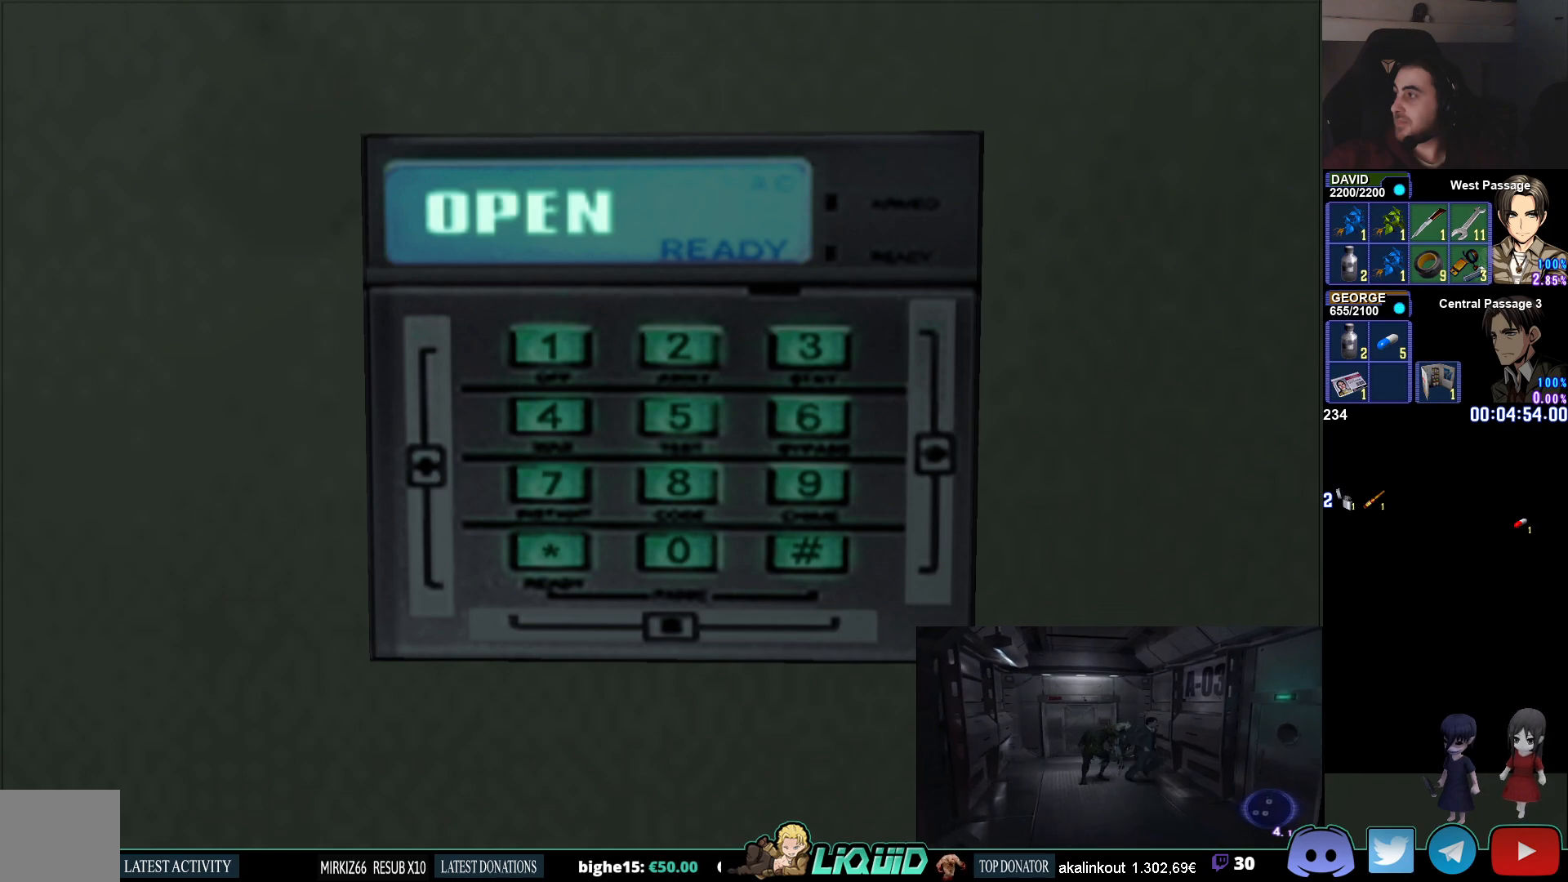
{"buttons": [], "left_stick": "up-left", "right_stick": "center", "events": [[500, "left_stick", "up-left"]]}
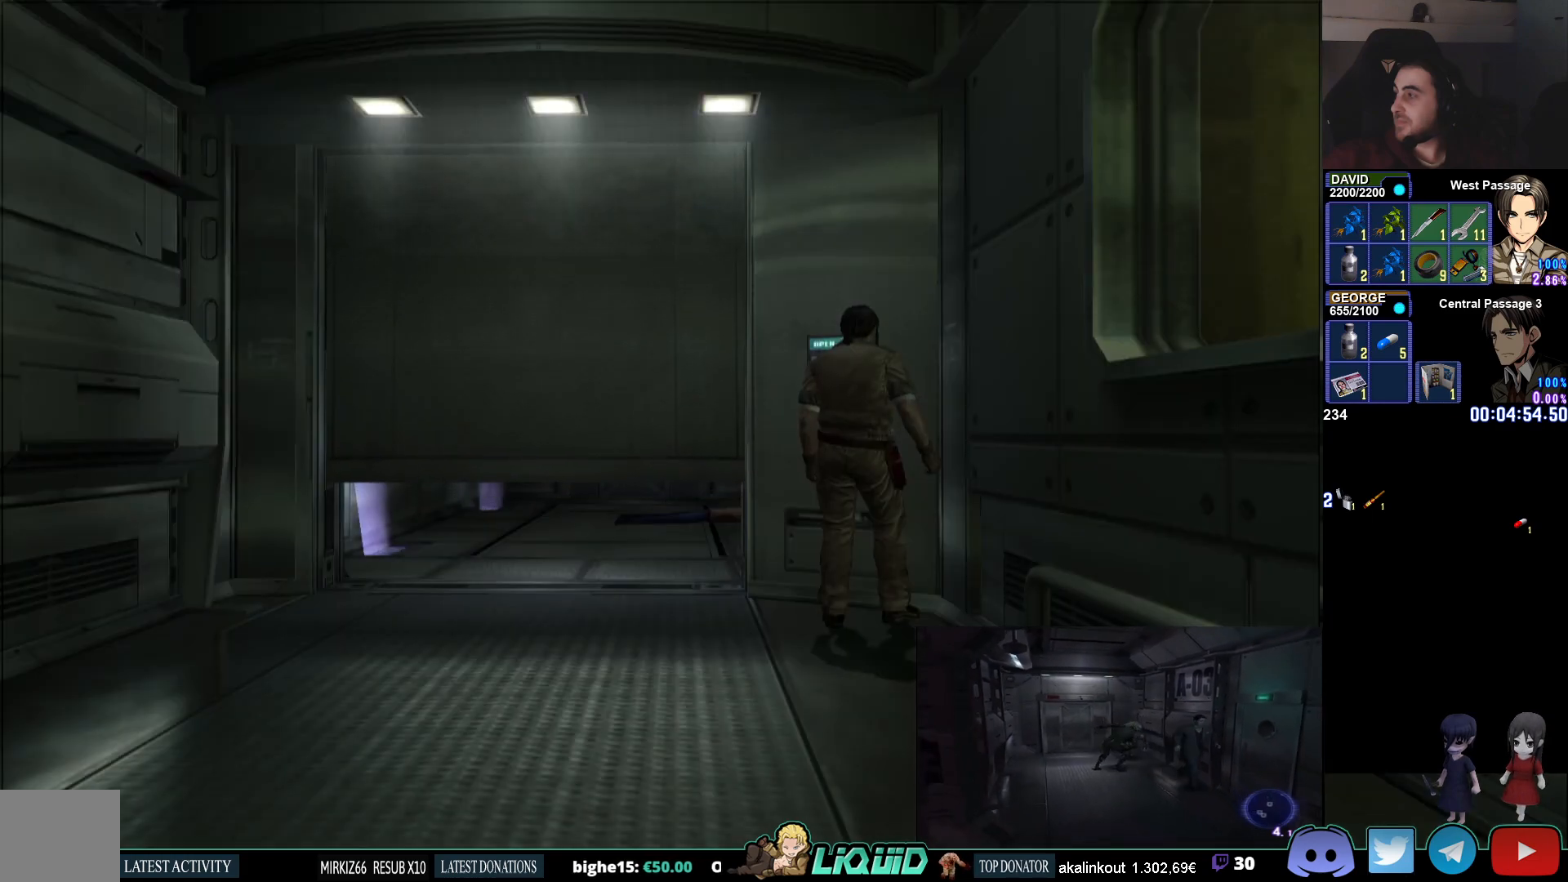
{"buttons": ["CIRCLE"], "left_stick": "up-left", "right_stick": "center", "events": [[100, "CIRCLE", "down"]]}
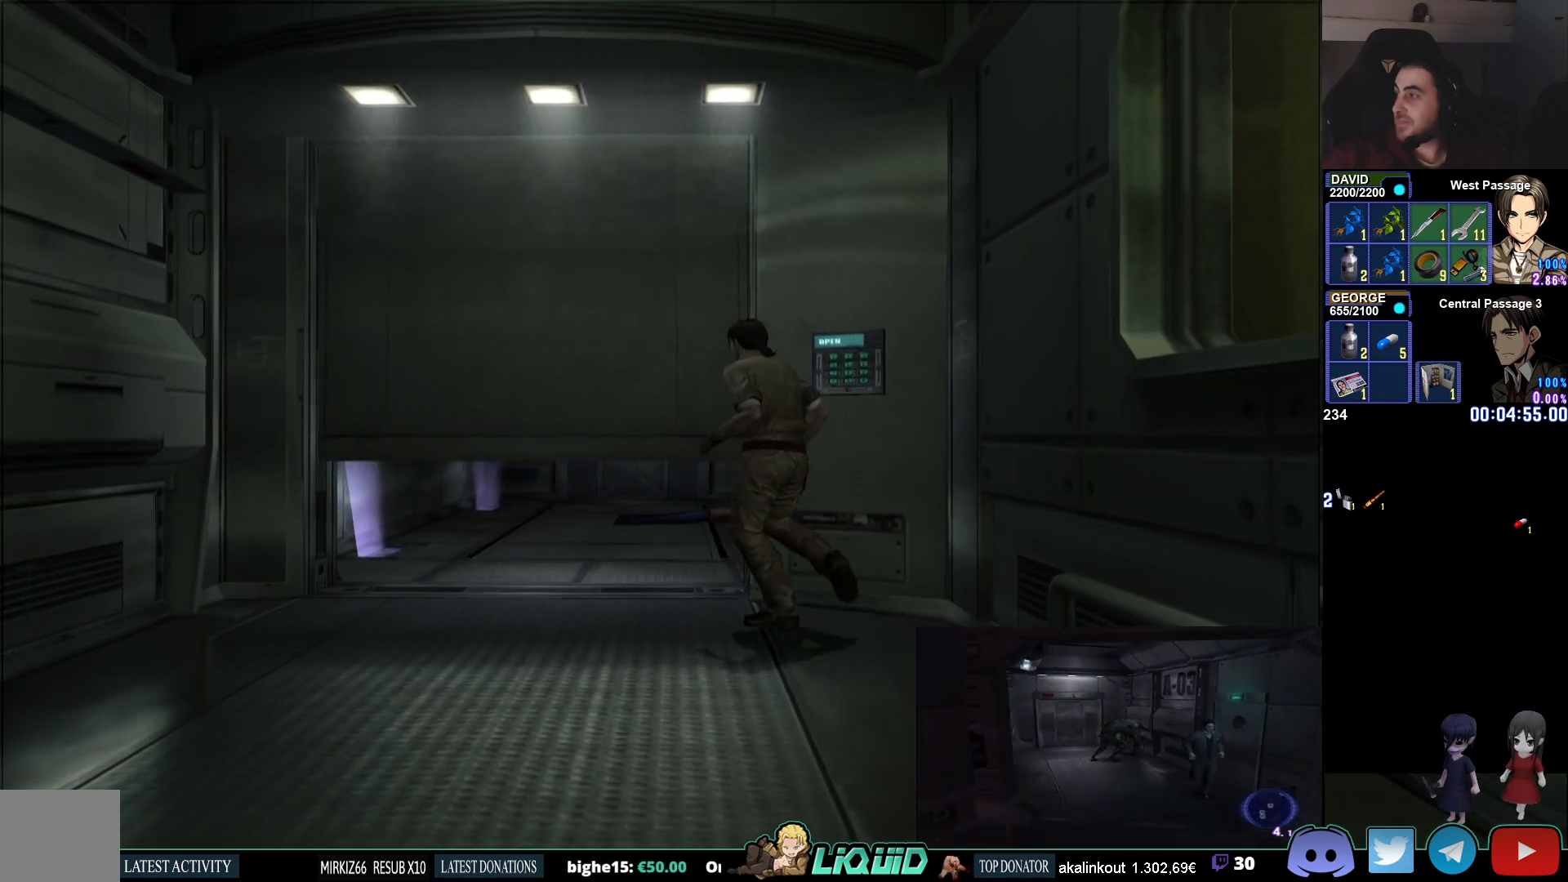
{"buttons": [], "left_stick": "center", "right_stick": "center", "events": [[283, "left_stick", "center"], [333, "CIRCLE", "up"]]}
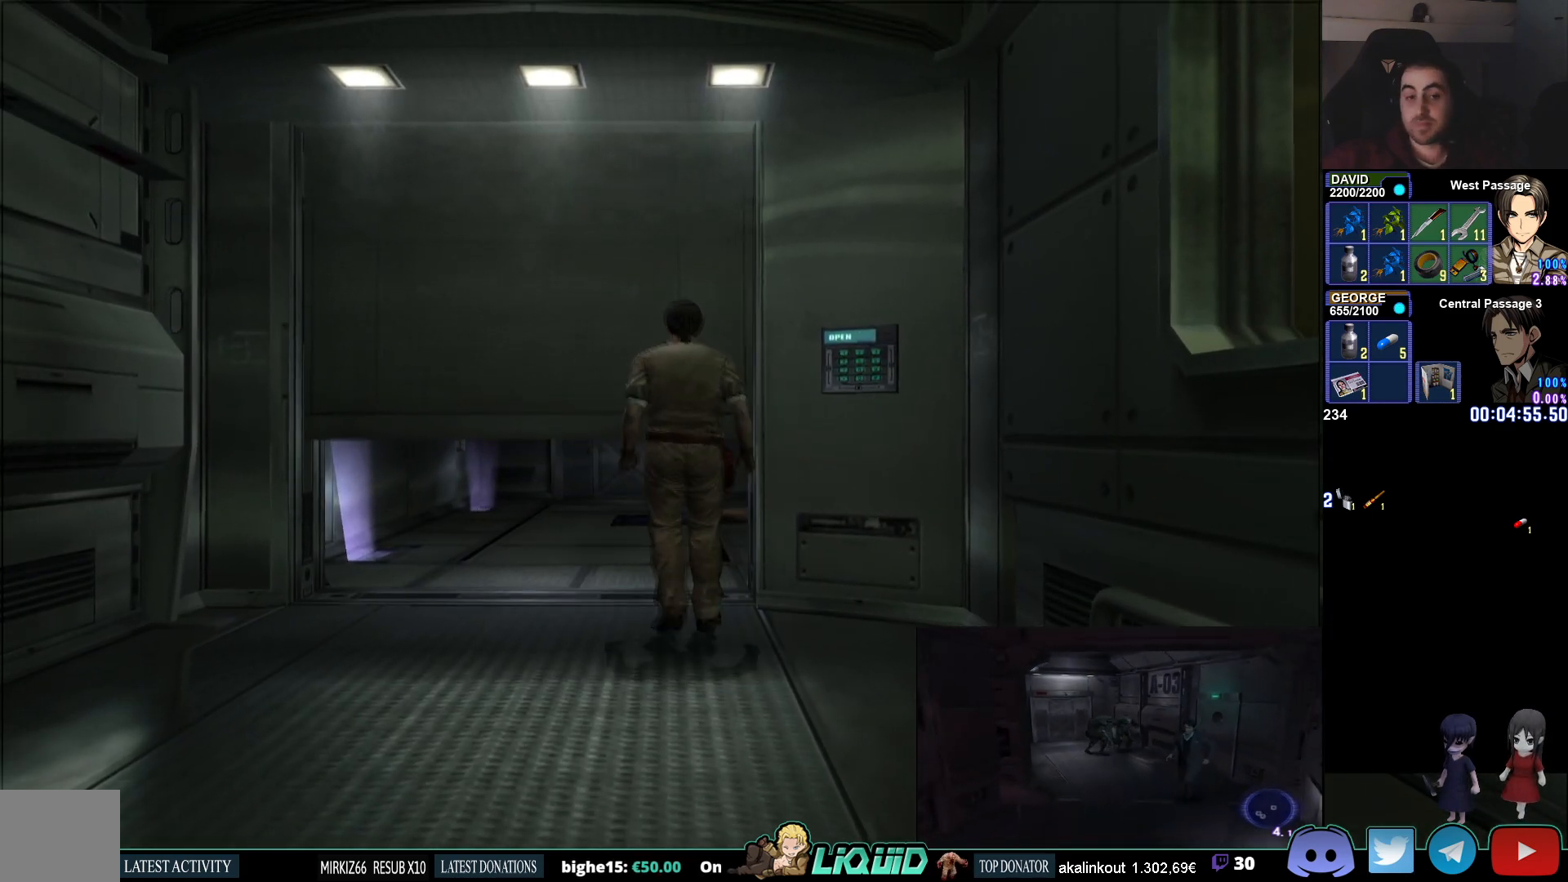
{"buttons": [], "left_stick": "center", "right_stick": "center", "events": []}
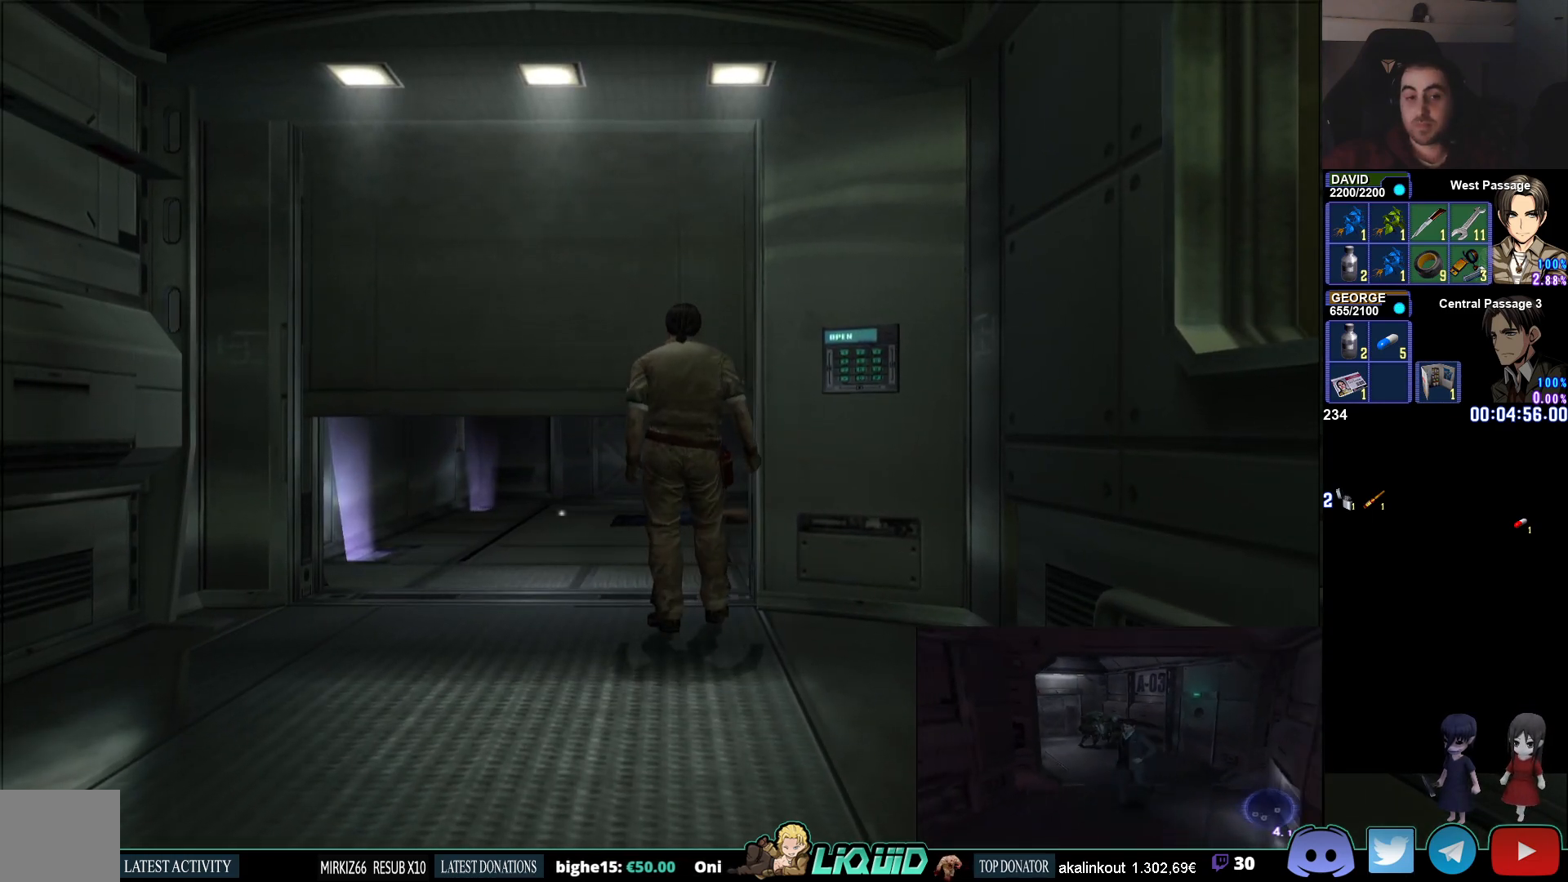
{"buttons": ["CIRCLE"], "left_stick": "up-left", "right_stick": "center", "events": [[150, "left_stick", "up-left"], [350, "CIRCLE", "down"]]}
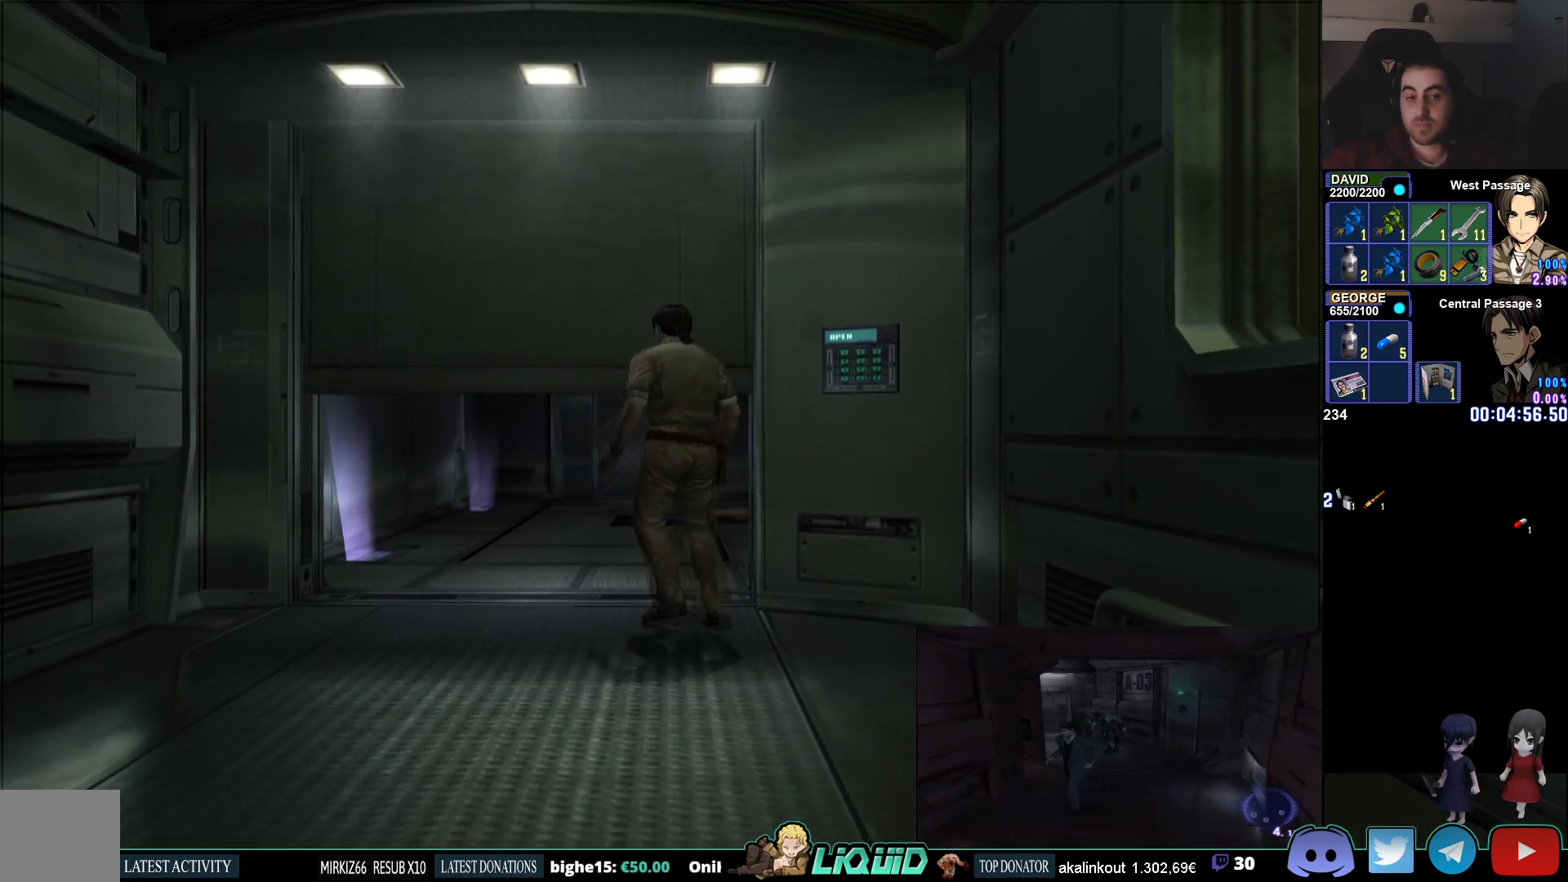
{"buttons": ["CIRCLE"], "left_stick": "up-left", "right_stick": "center", "events": []}
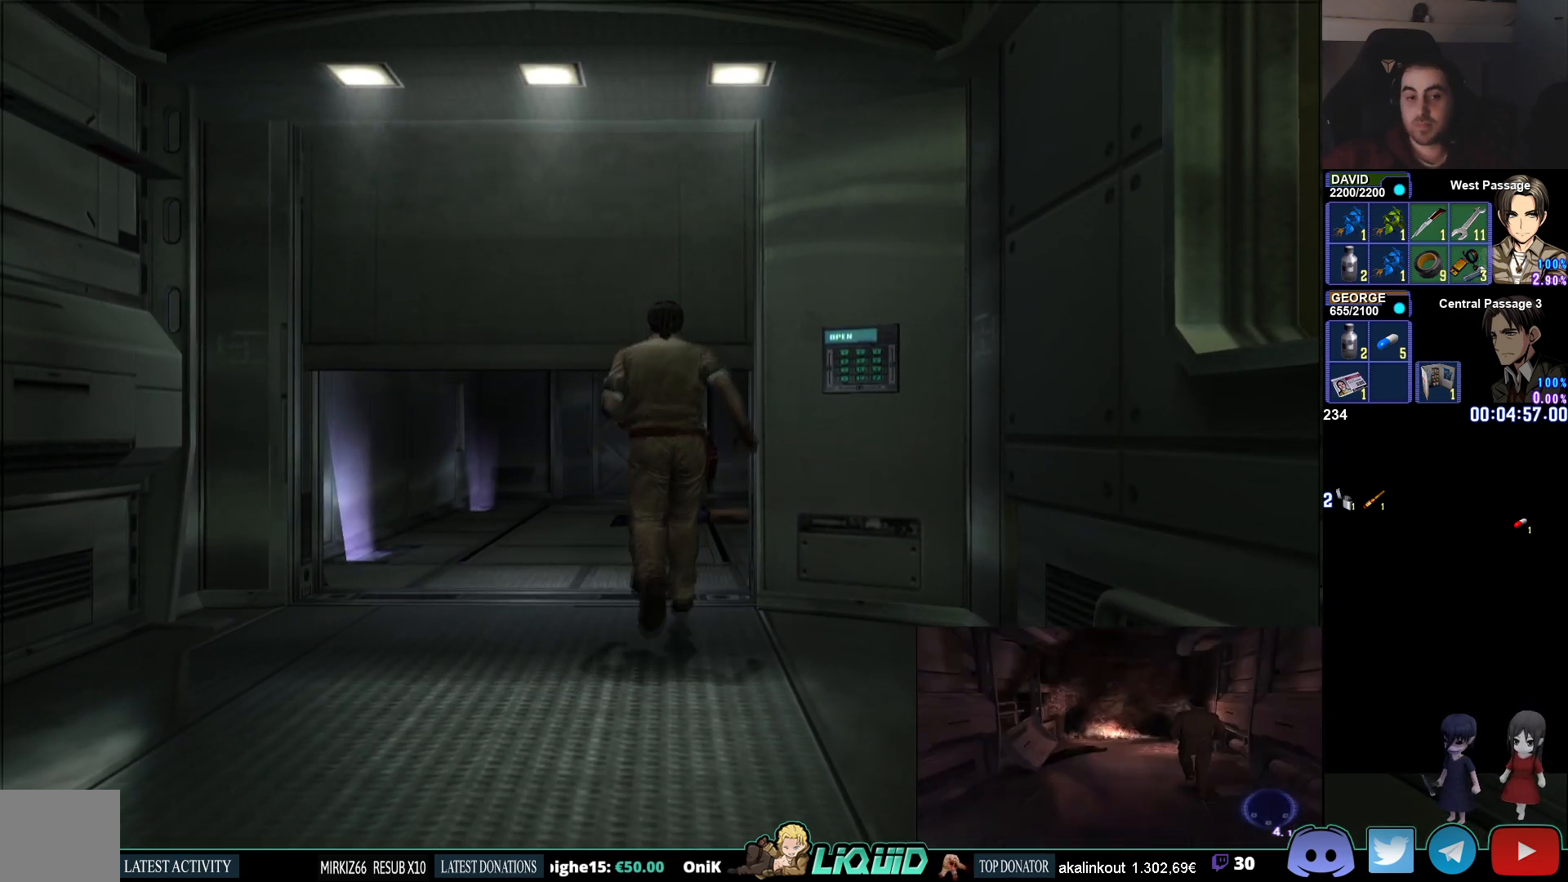
{"buttons": ["CIRCLE"], "left_stick": "up", "right_stick": "center", "events": [[117, "SQUARE", "down"], [283, "SQUARE", "up"], [367, "left_stick", "up"]]}
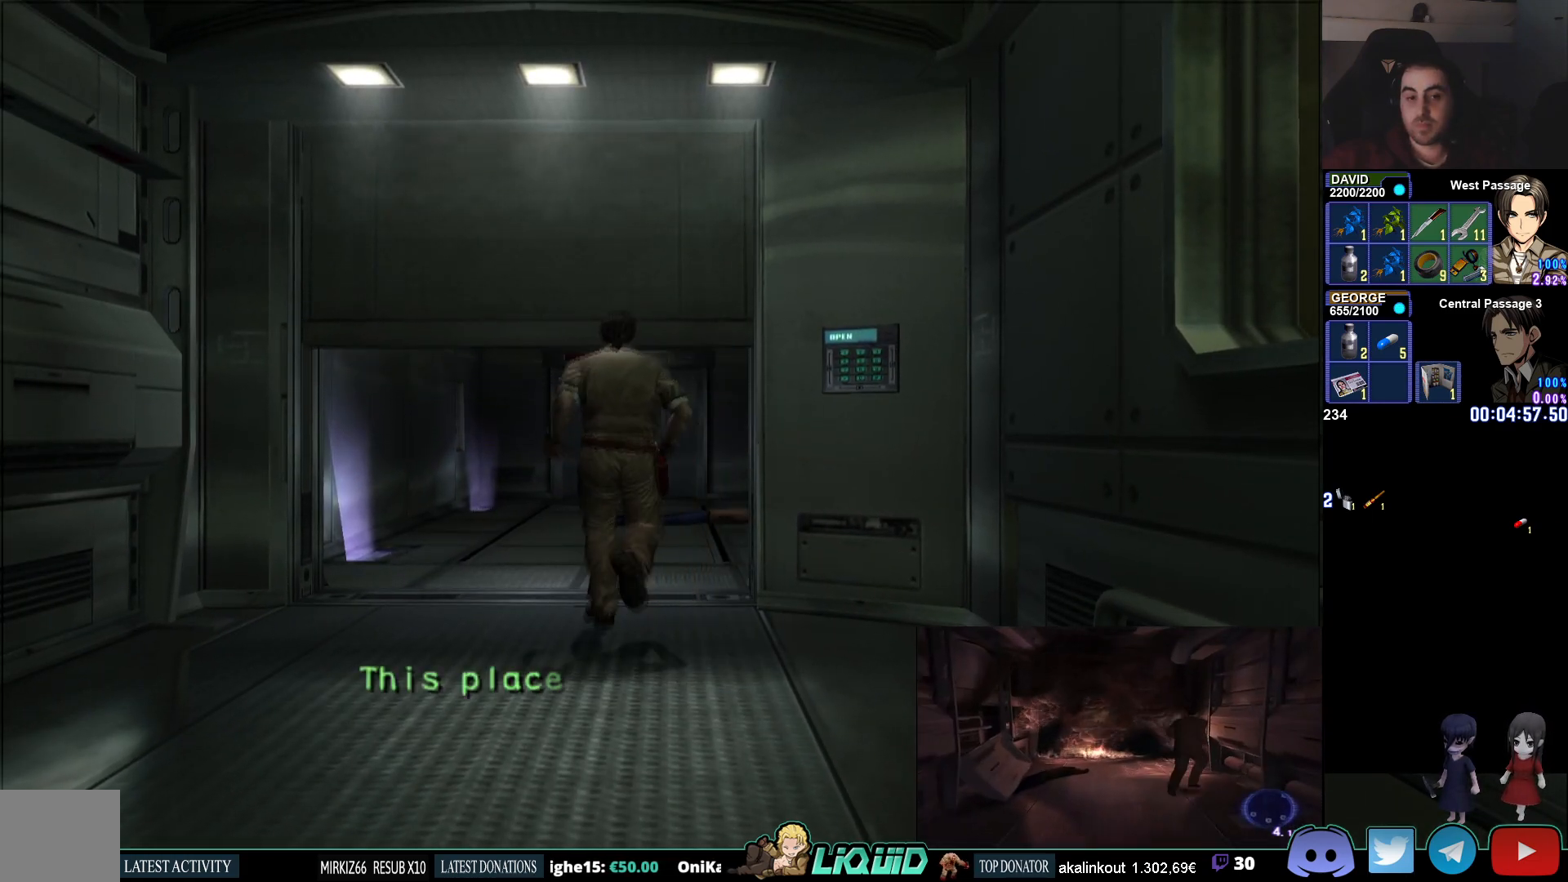
{"buttons": ["CIRCLE"], "left_stick": "up", "right_stick": "center", "events": []}
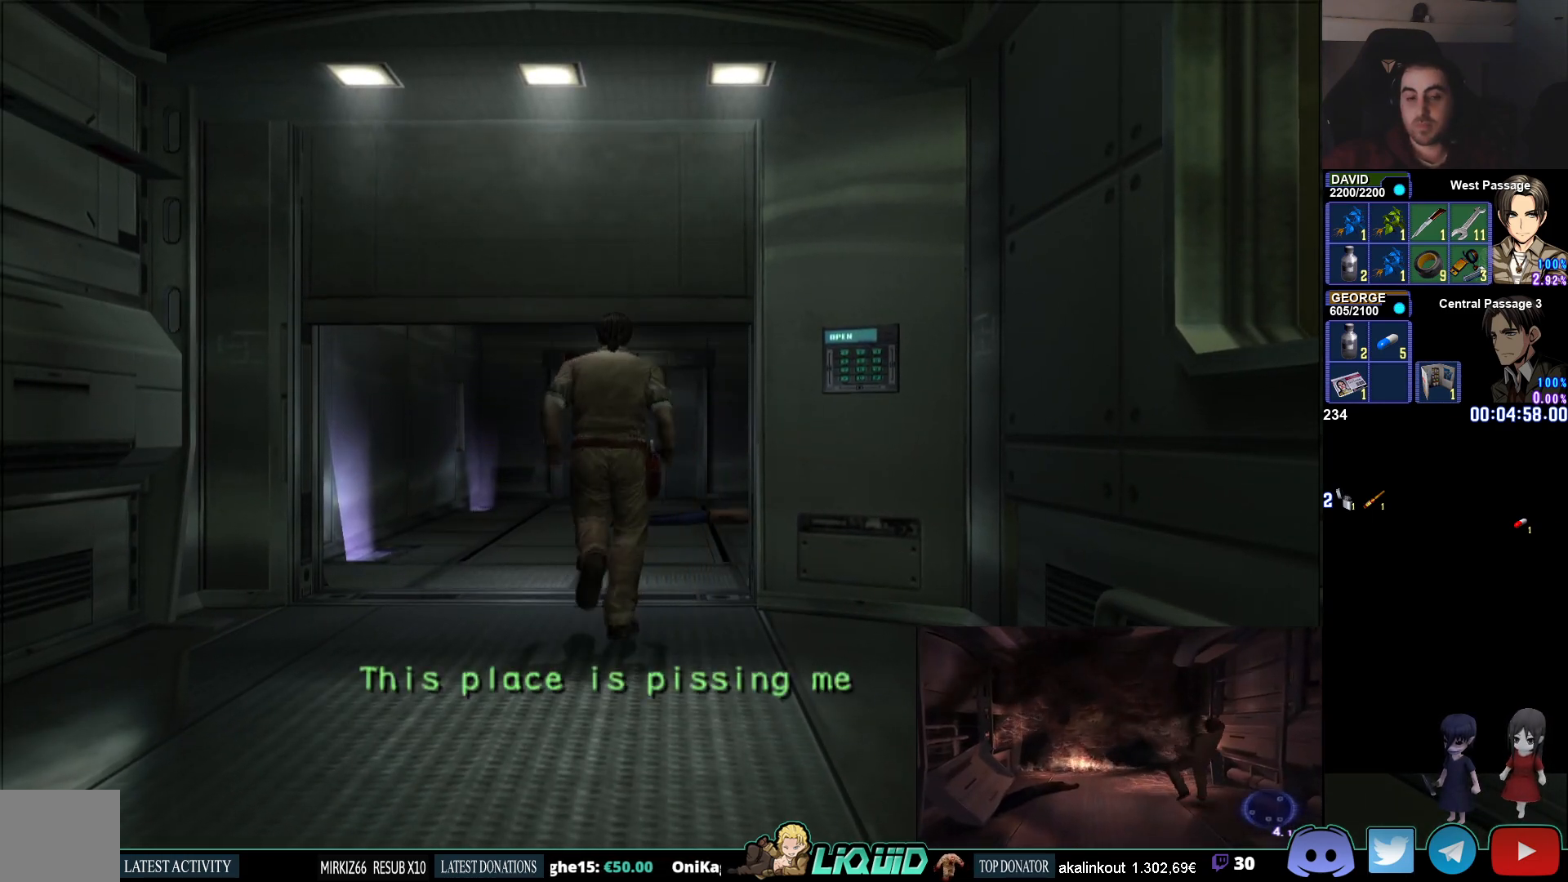
{"buttons": ["CIRCLE"], "left_stick": "up", "right_stick": "center", "events": []}
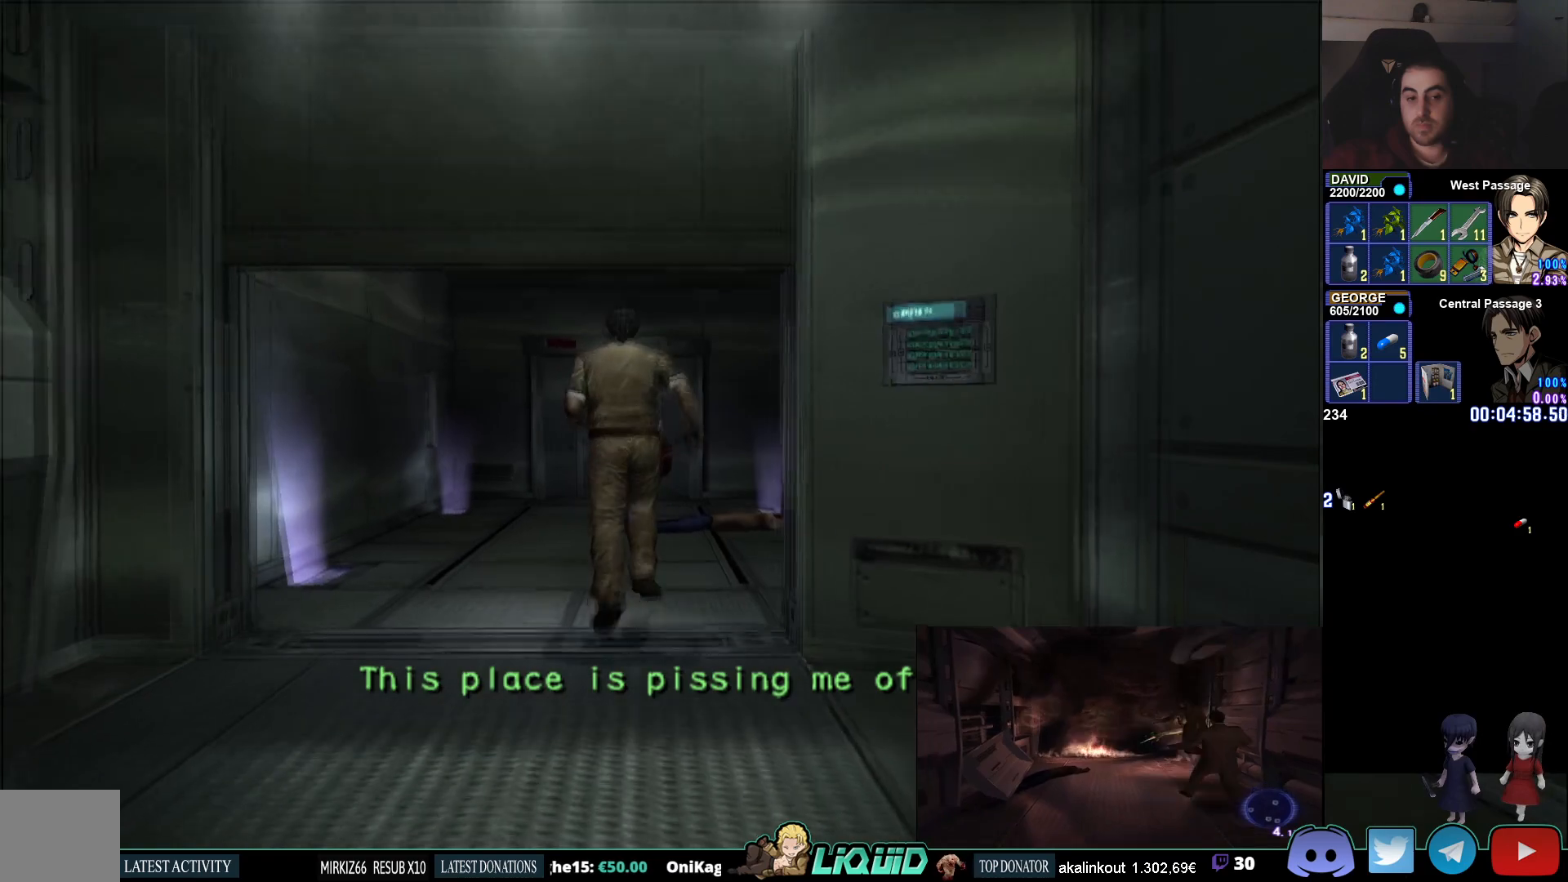
{"buttons": ["CIRCLE"], "left_stick": "up", "right_stick": "center", "events": []}
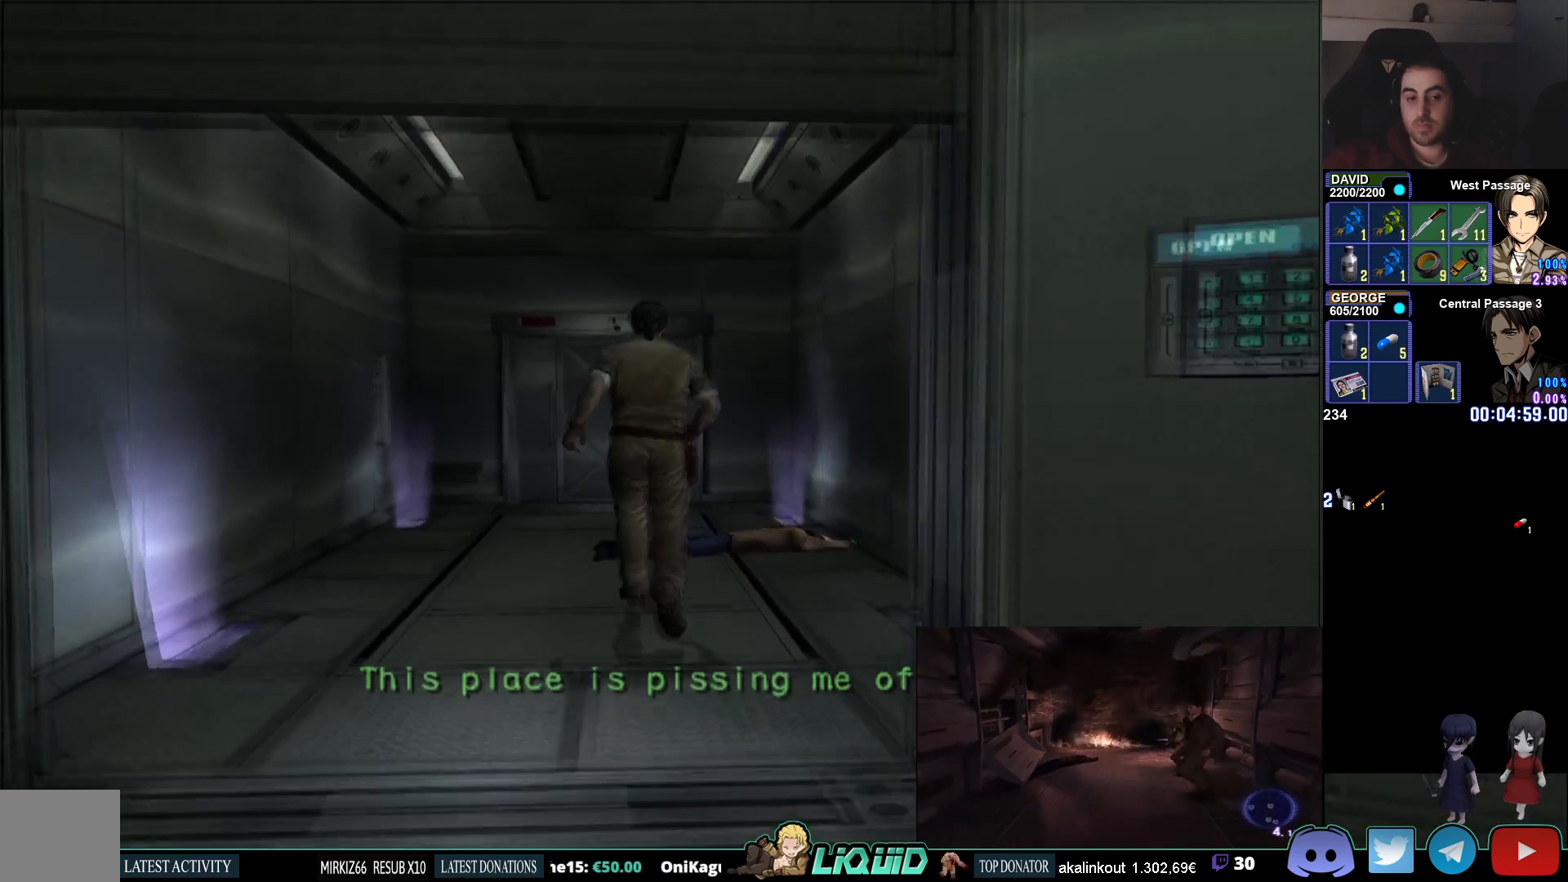
{"buttons": ["CIRCLE"], "left_stick": "up", "right_stick": "center", "events": []}
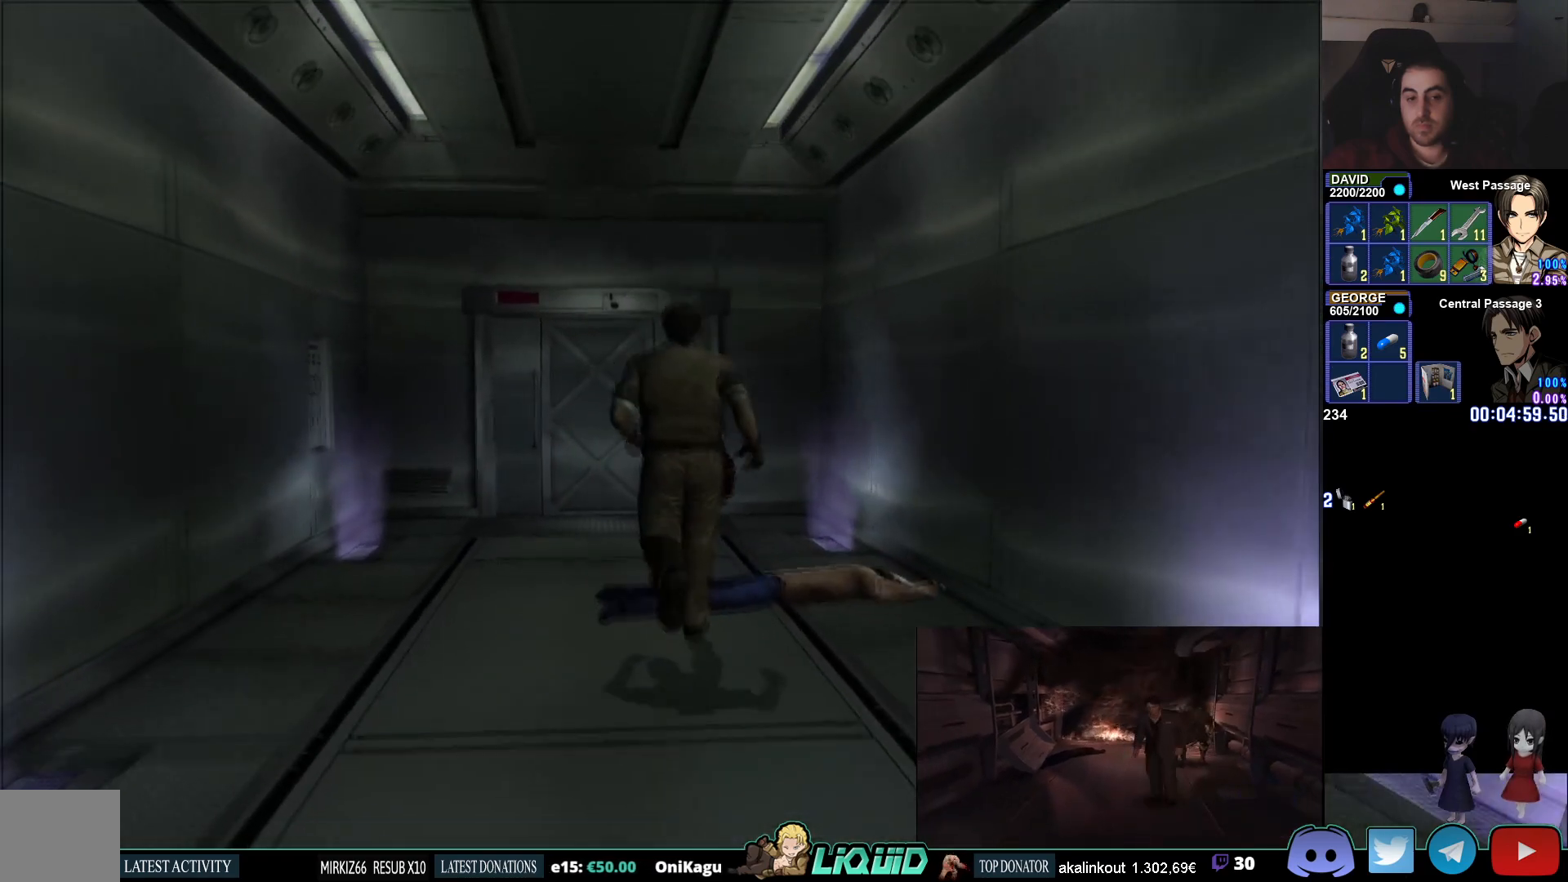
{"buttons": ["CROSS", "CIRCLE"], "left_stick": "up-left", "right_stick": "center", "events": [[17, "left_stick", "up-left"], [400, "CROSS", "down"]]}